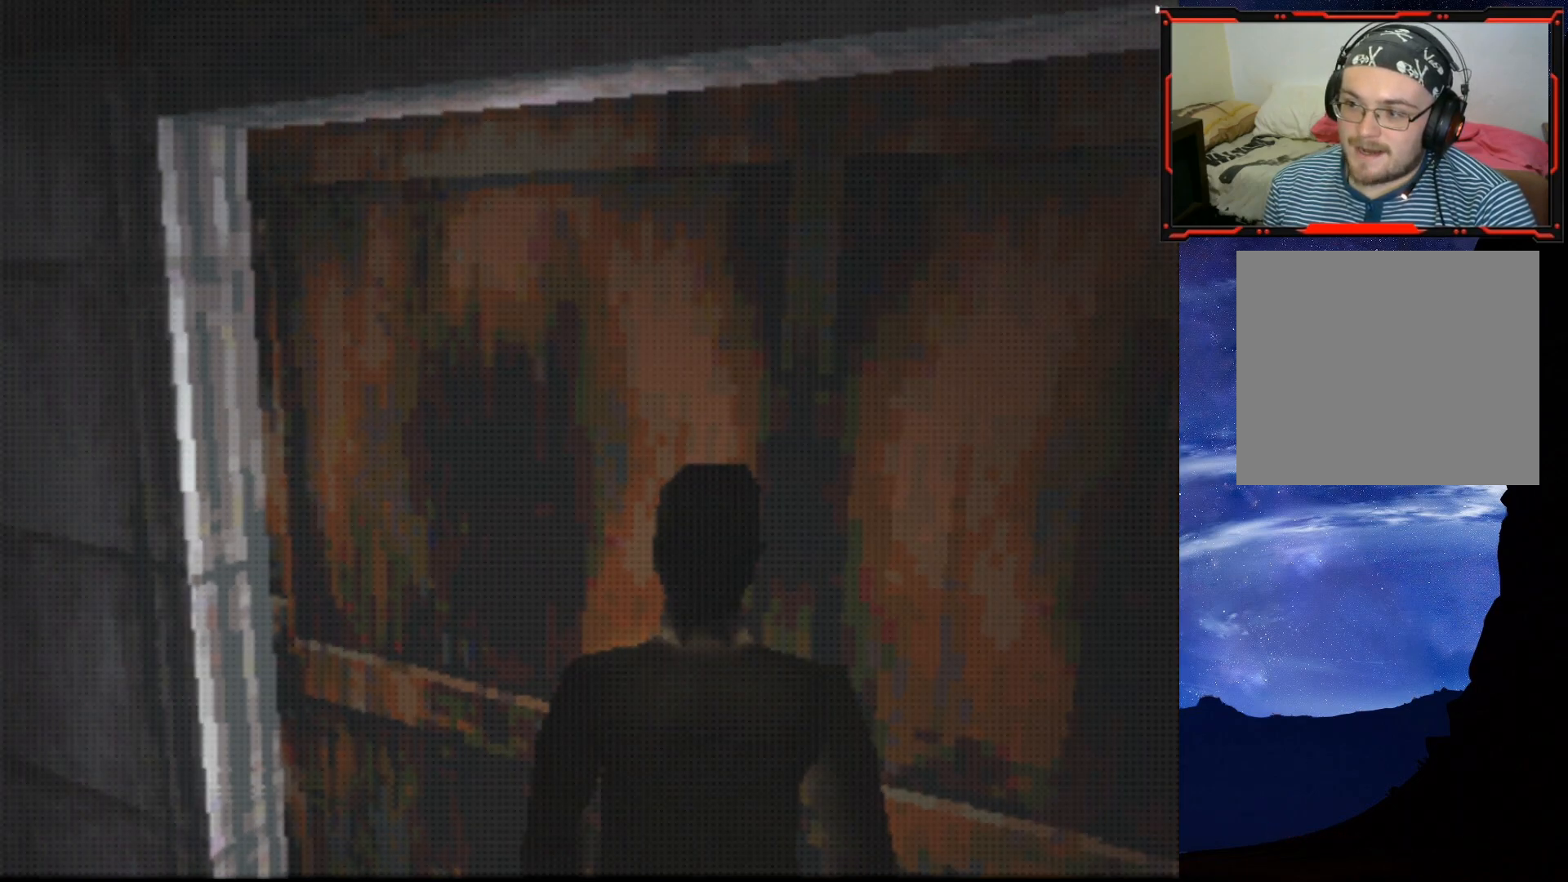
Gameplay with a controller (PlayStation layout); each line is a JSON object with the inputs held at the frame after it. "events" lists button and stick changes between this image and that frame as [ms after this image, input, new state], when the widget could be followed in between. Not read: left_stick.
{"buttons": [], "right_stick": "center", "events": []}
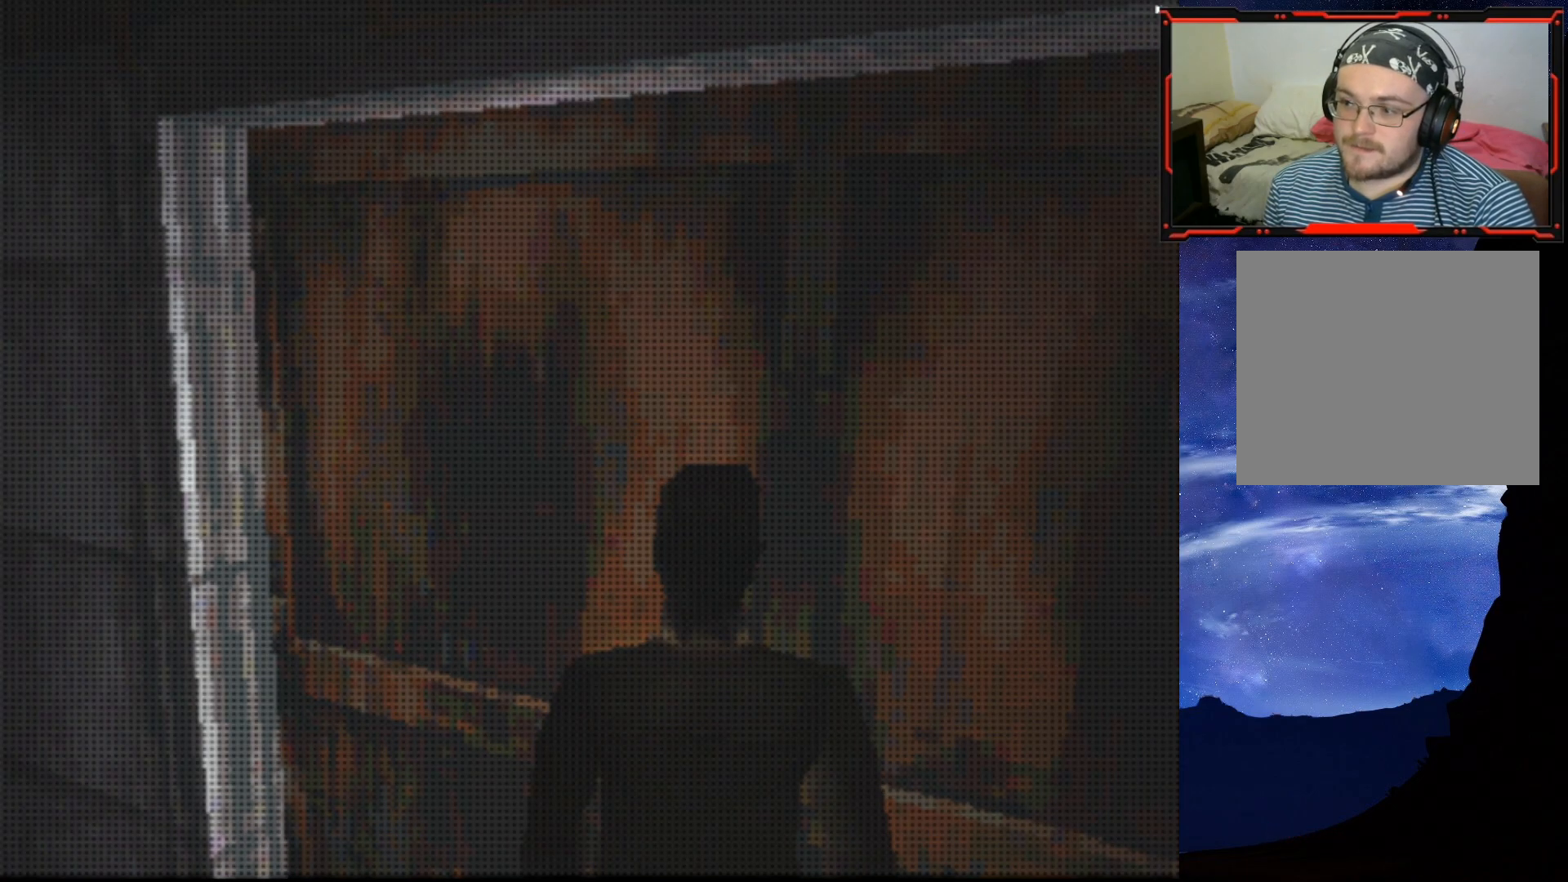
{"buttons": [], "right_stick": "center", "events": []}
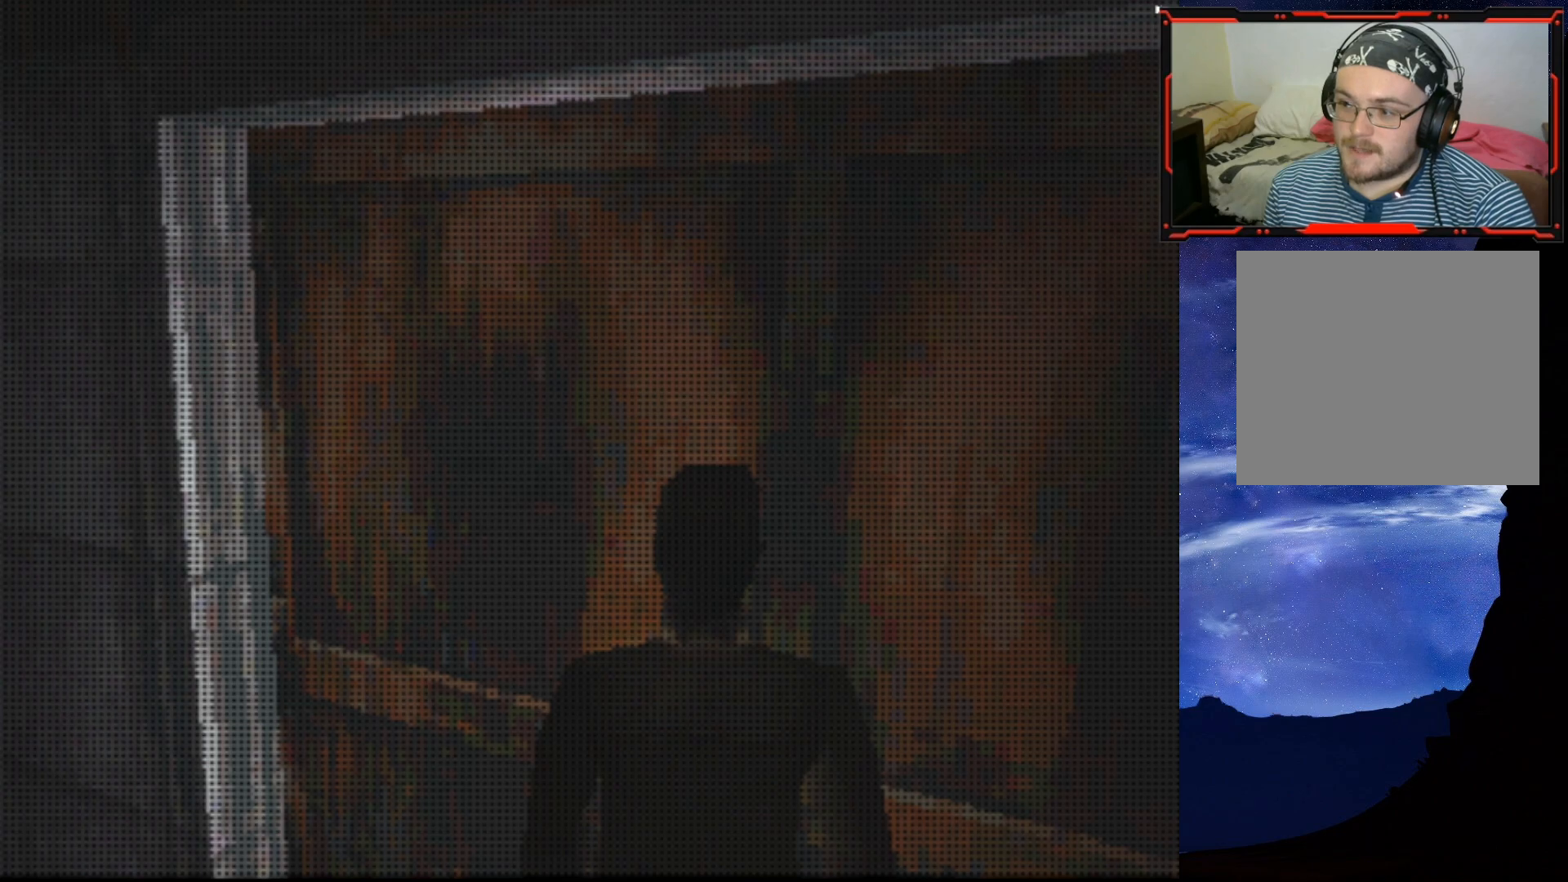
{"buttons": ["SQUARE", "DPAD_UP"], "right_stick": "center", "events": [[351, "DPAD_UP", "down"], [384, "SQUARE", "down"]]}
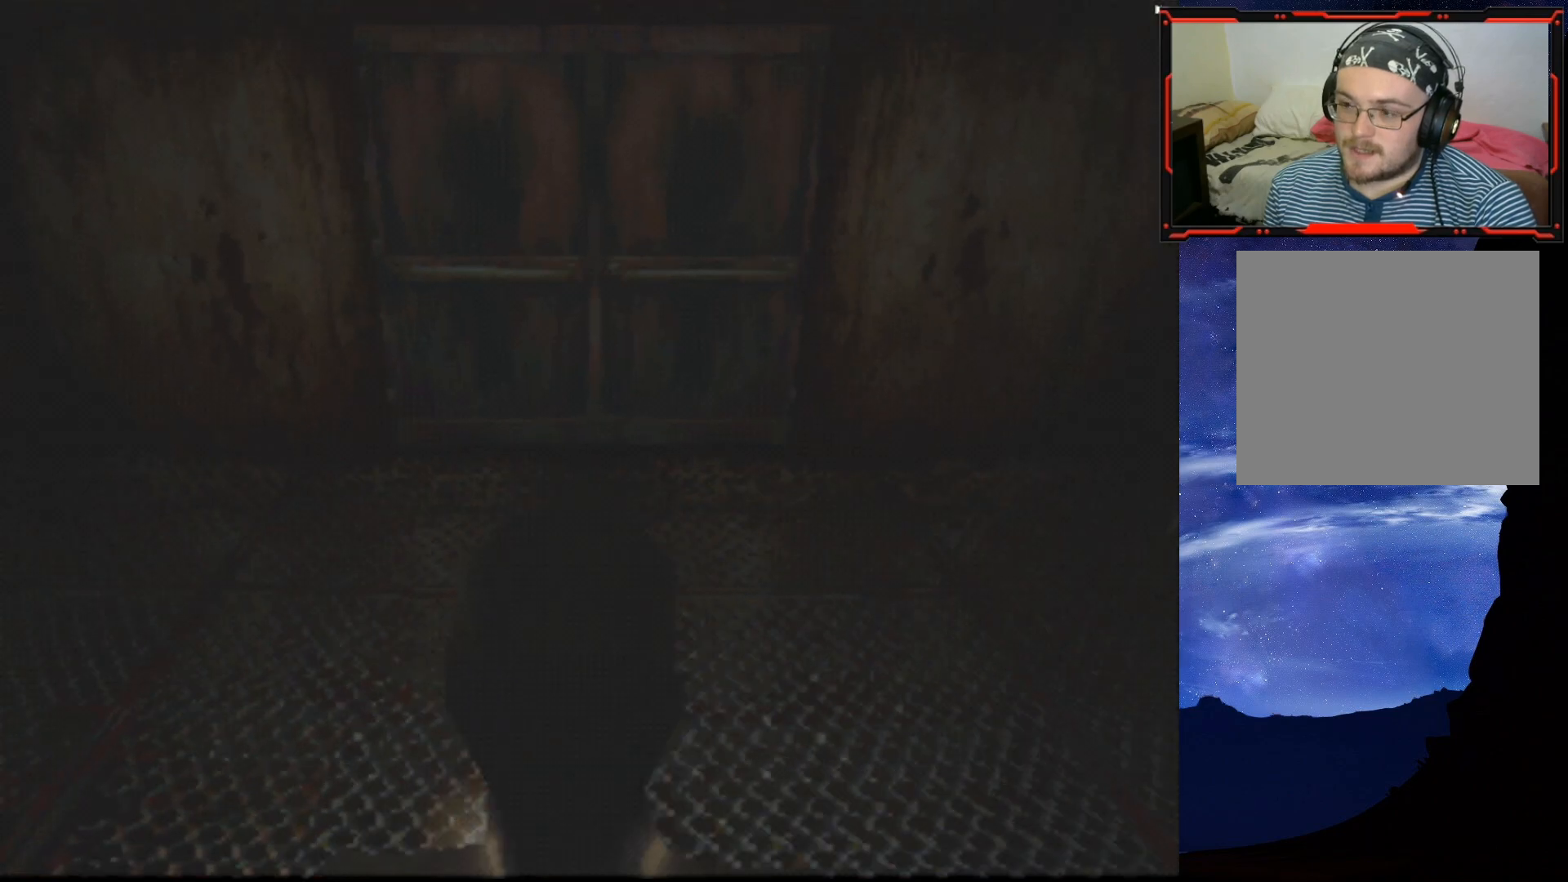
{"buttons": ["SQUARE", "DPAD_UP"], "right_stick": "center", "events": []}
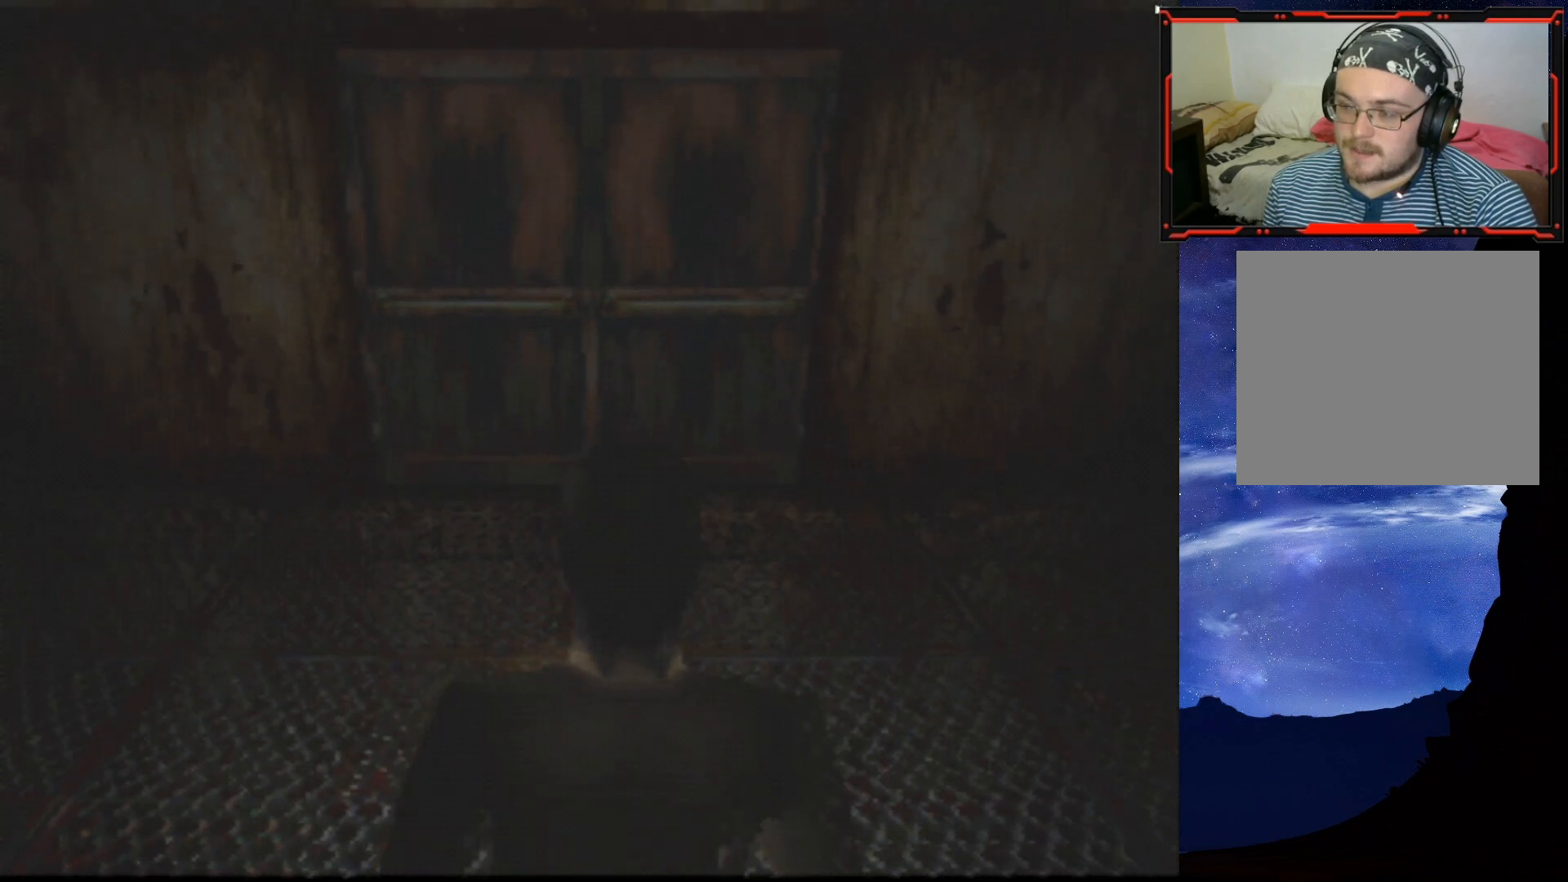
{"buttons": ["SQUARE", "DPAD_UP"], "right_stick": "center", "events": []}
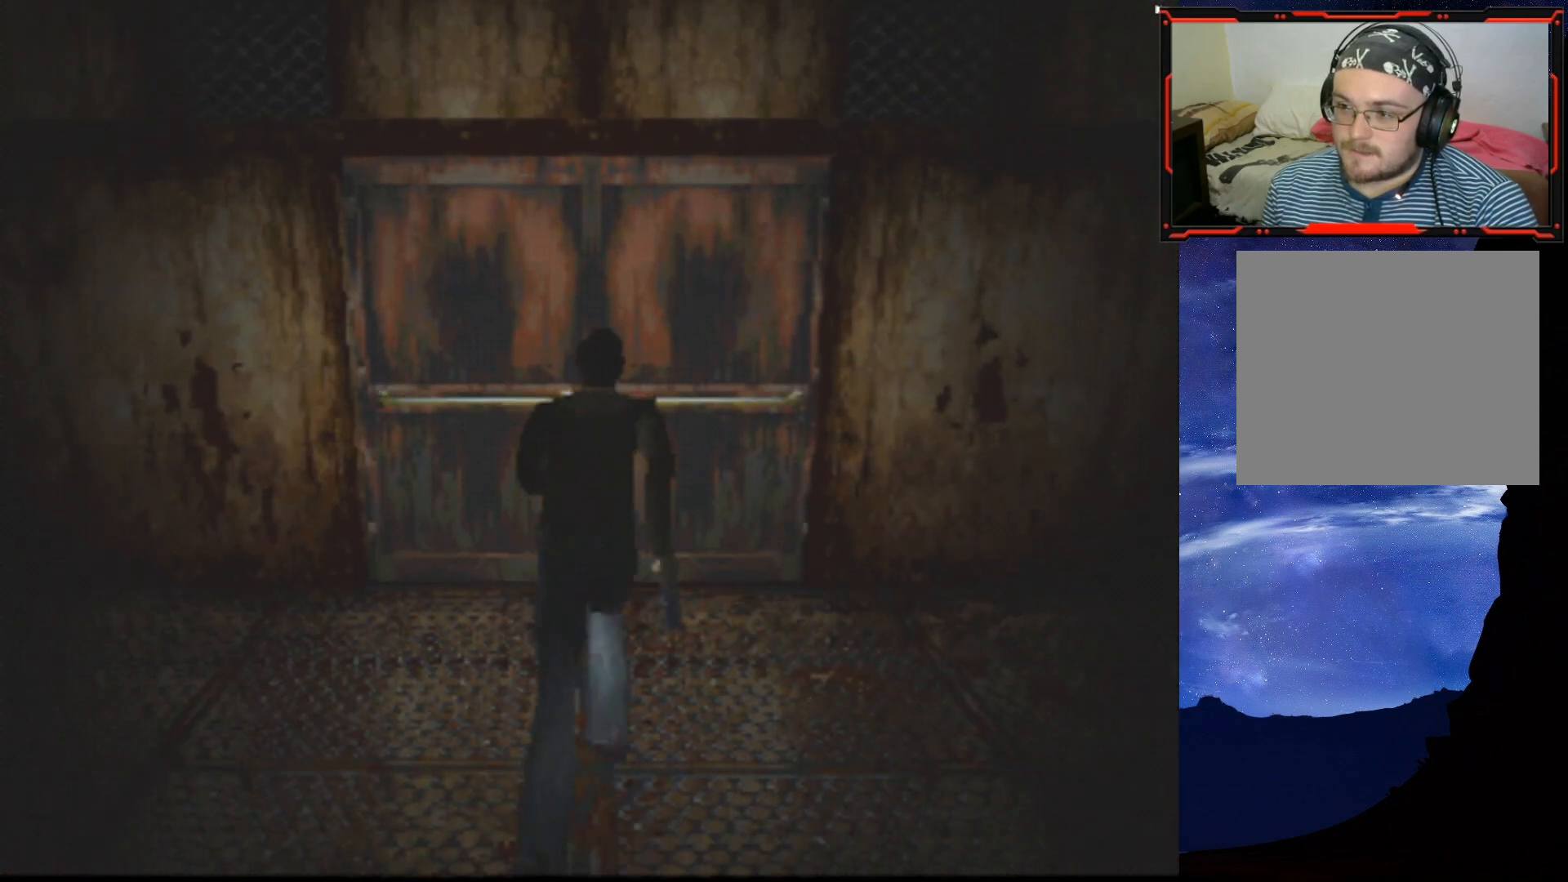
{"buttons": ["SQUARE", "DPAD_UP"], "right_stick": "center", "events": [[116, "CROSS", "down"], [283, "CROSS", "up"], [350, "CROSS", "down"], [500, "CROSS", "up"]]}
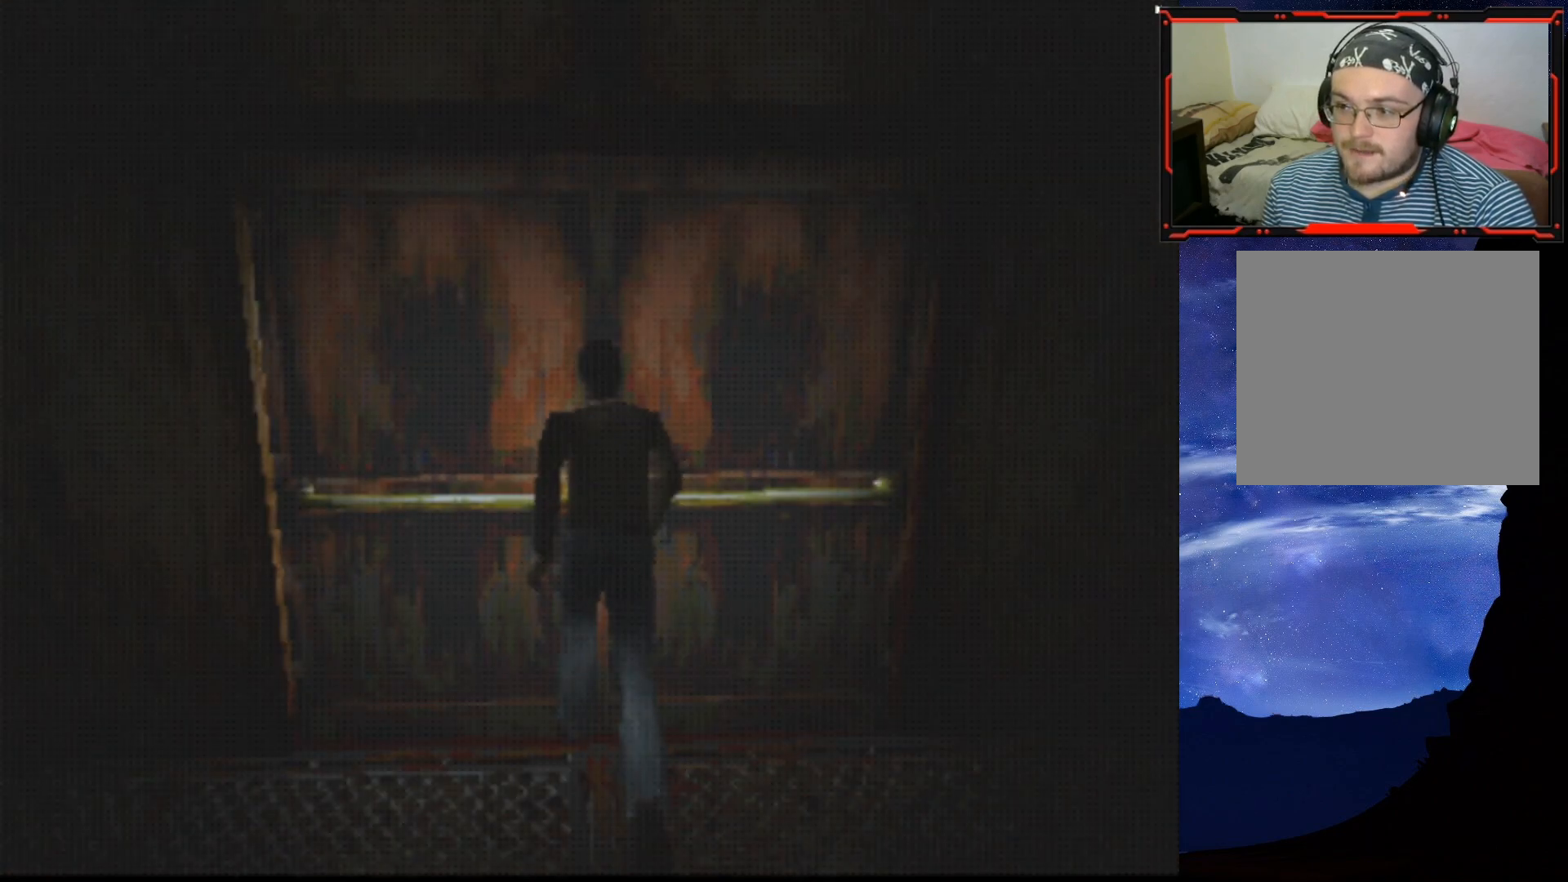
{"buttons": [], "right_stick": "center", "events": [[17, "SQUARE", "up"], [34, "CROSS", "down"], [84, "DPAD_UP", "up"], [167, "CROSS", "up"]]}
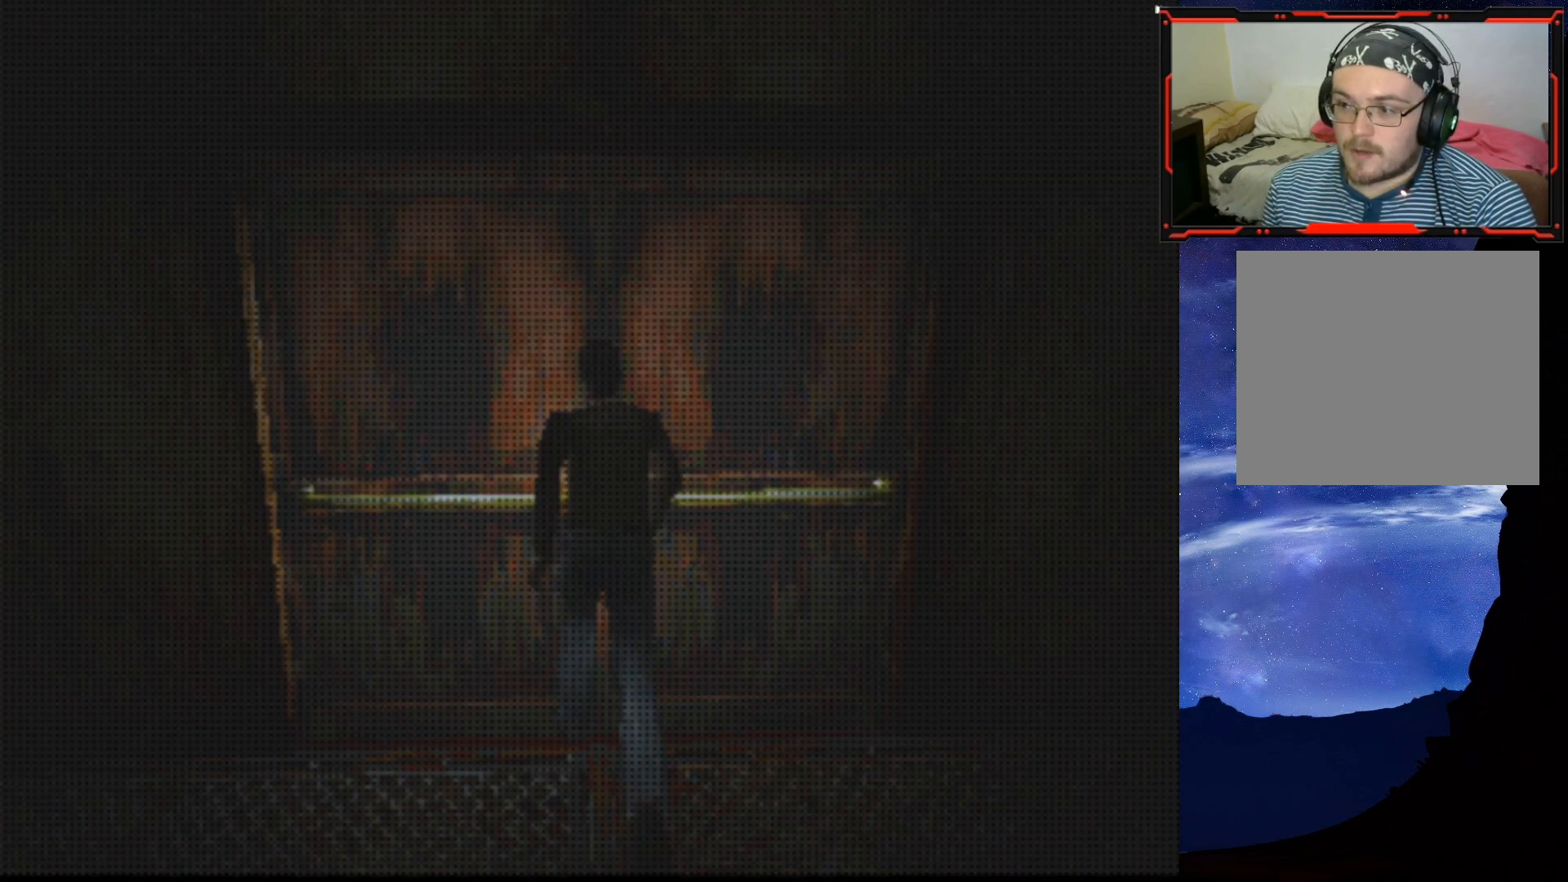
{"buttons": ["DPAD_RIGHT"], "right_stick": "center", "events": [[83, "DPAD_RIGHT", "down"]]}
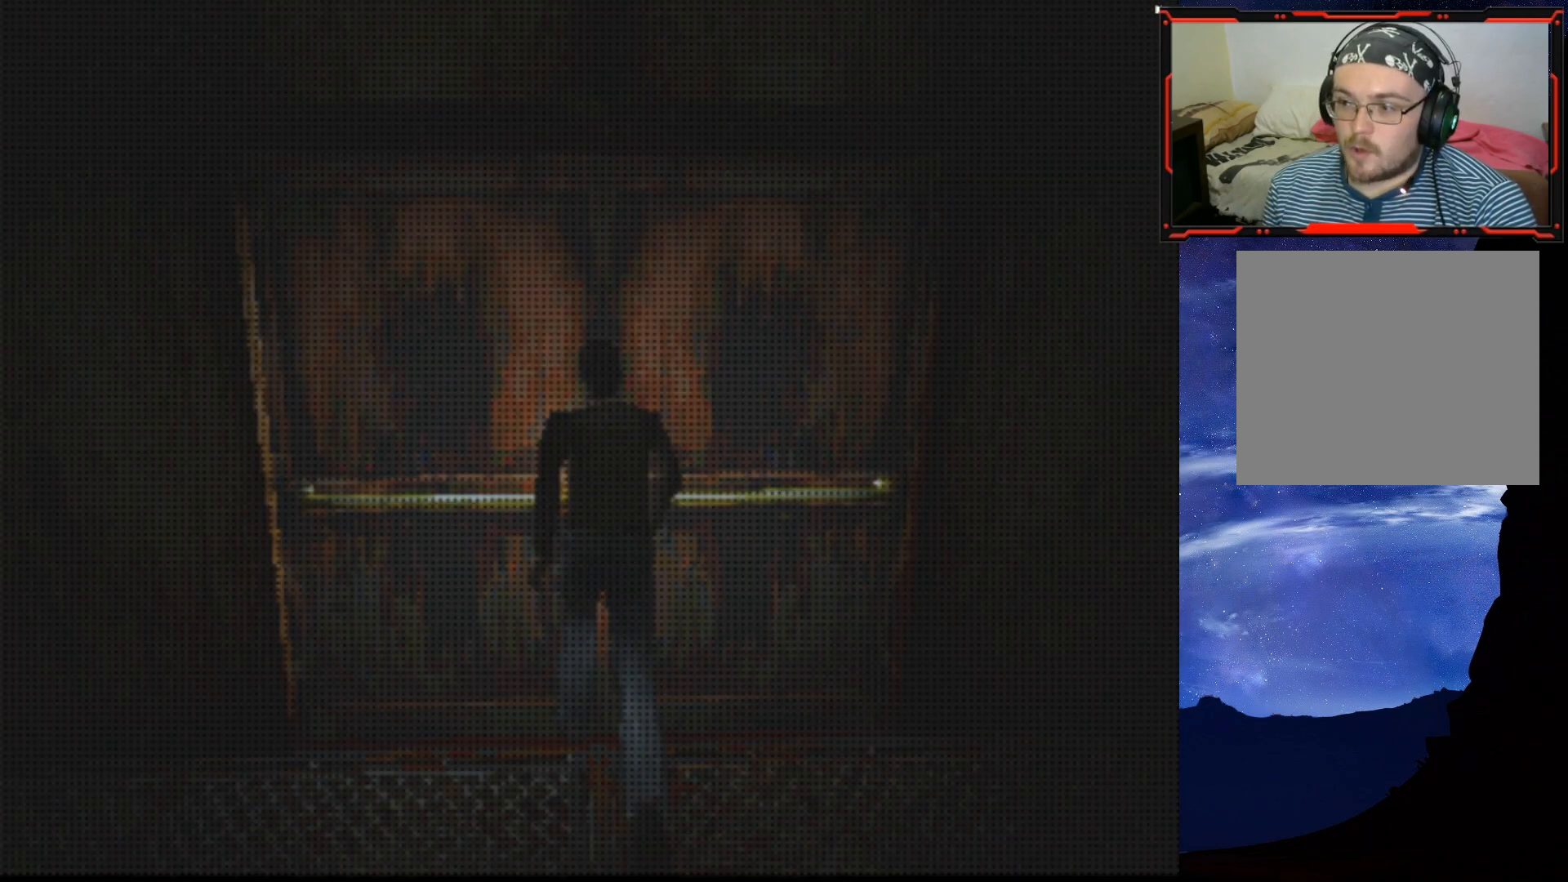
{"buttons": ["DPAD_RIGHT"], "right_stick": "center", "events": []}
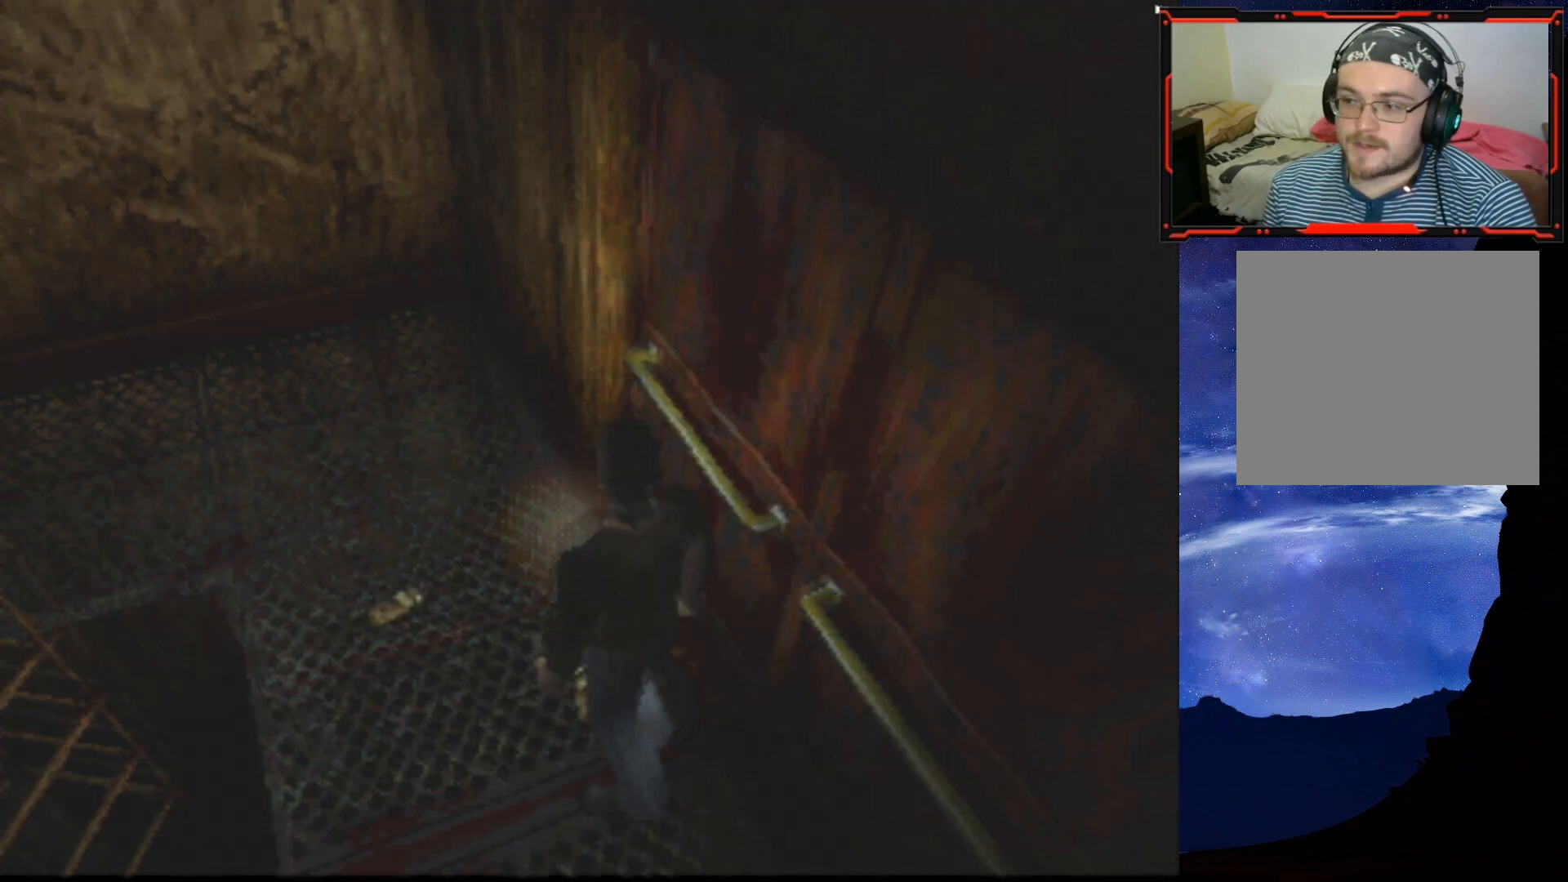
{"buttons": ["DPAD_RIGHT"], "right_stick": "center", "events": [[367, "CROSS", "down"], [500, "CROSS", "up"]]}
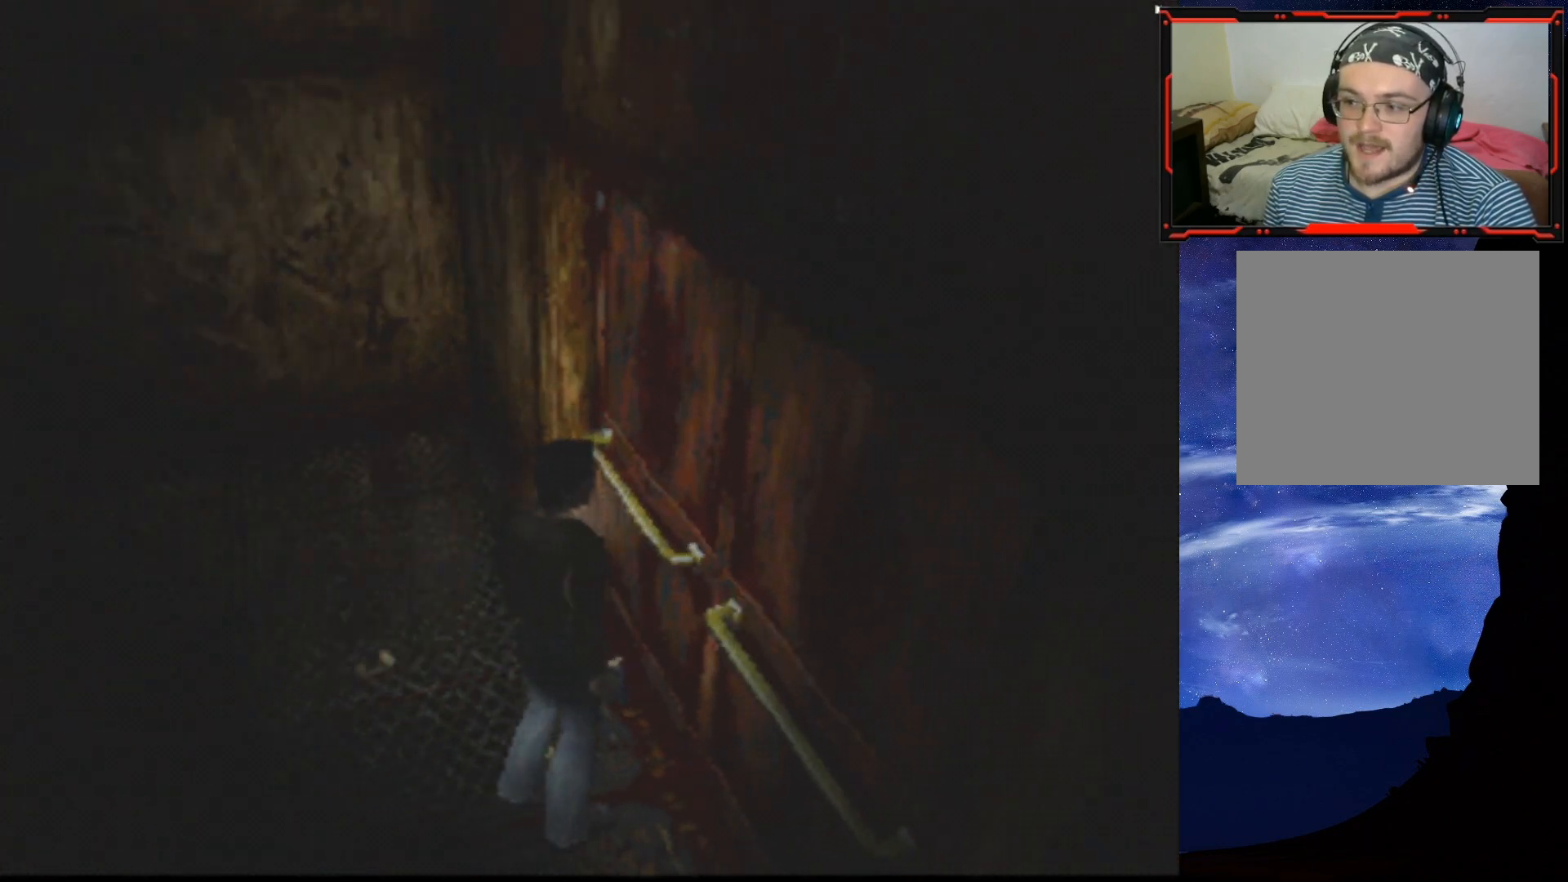
{"buttons": [], "right_stick": "center", "events": [[34, "CROSS", "down"], [67, "DPAD_RIGHT", "up"], [134, "CROSS", "up"], [200, "CROSS", "down"], [300, "CROSS", "up"]]}
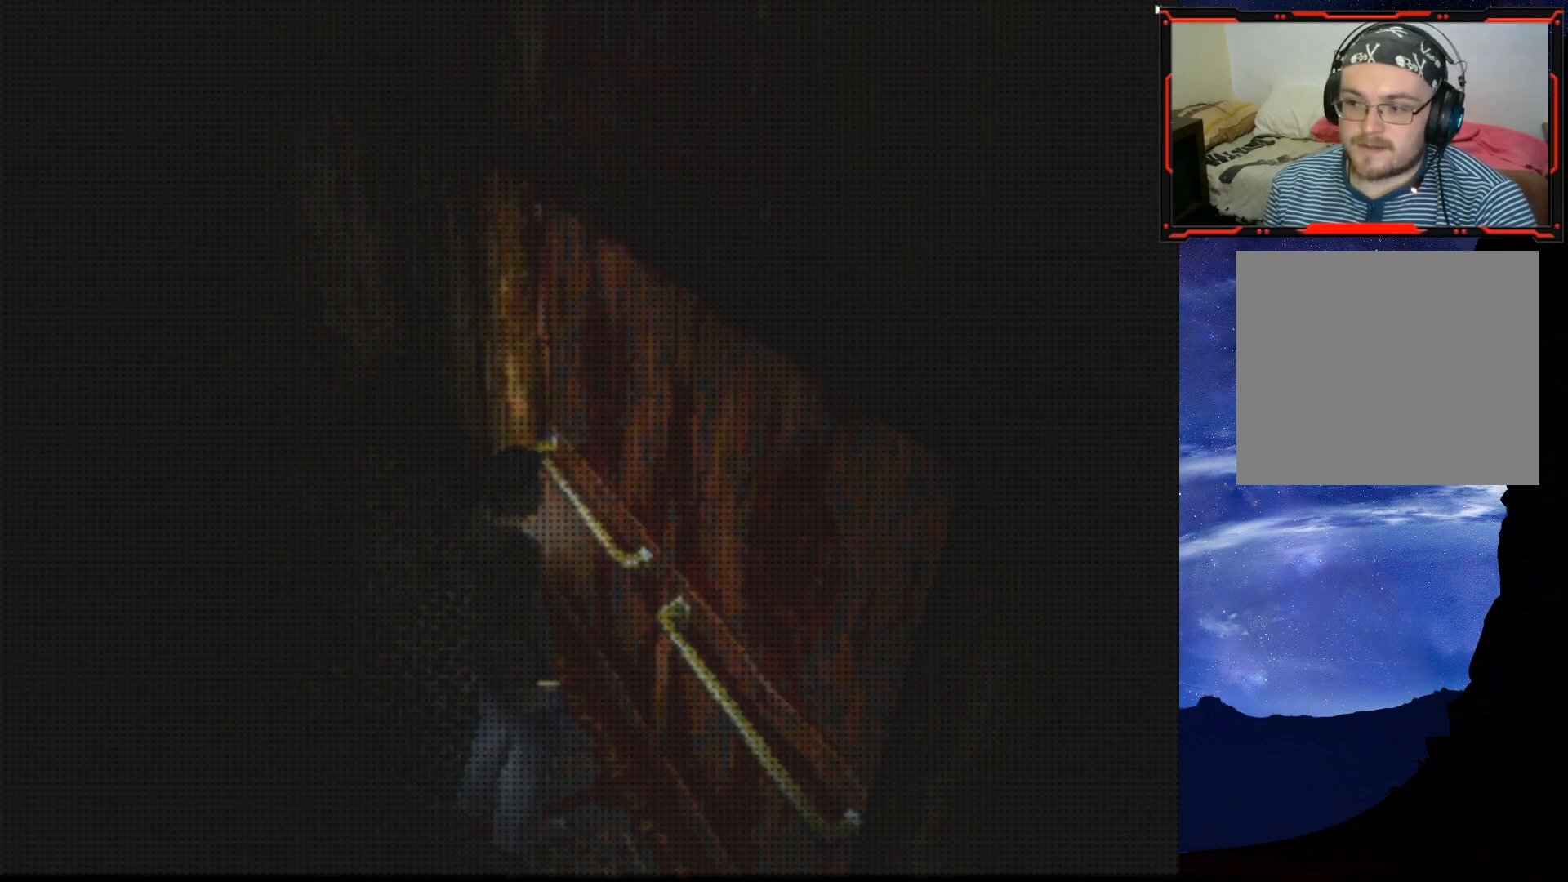
{"buttons": [], "right_stick": "center", "events": []}
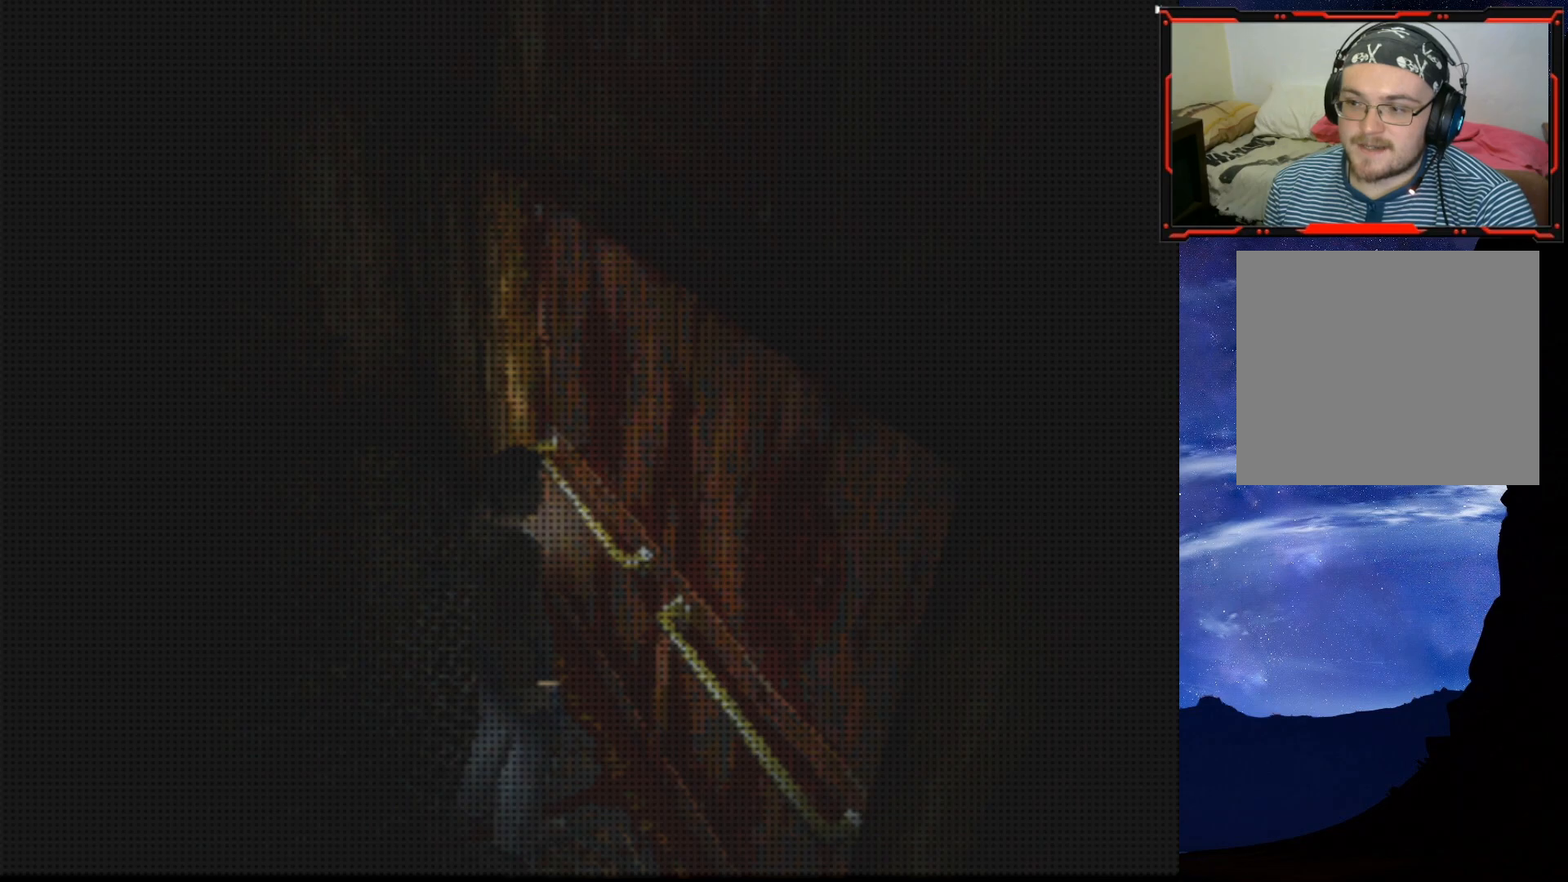
{"buttons": ["DPAD_LEFT"], "right_stick": "center", "events": [[100, "DPAD_LEFT", "down"]]}
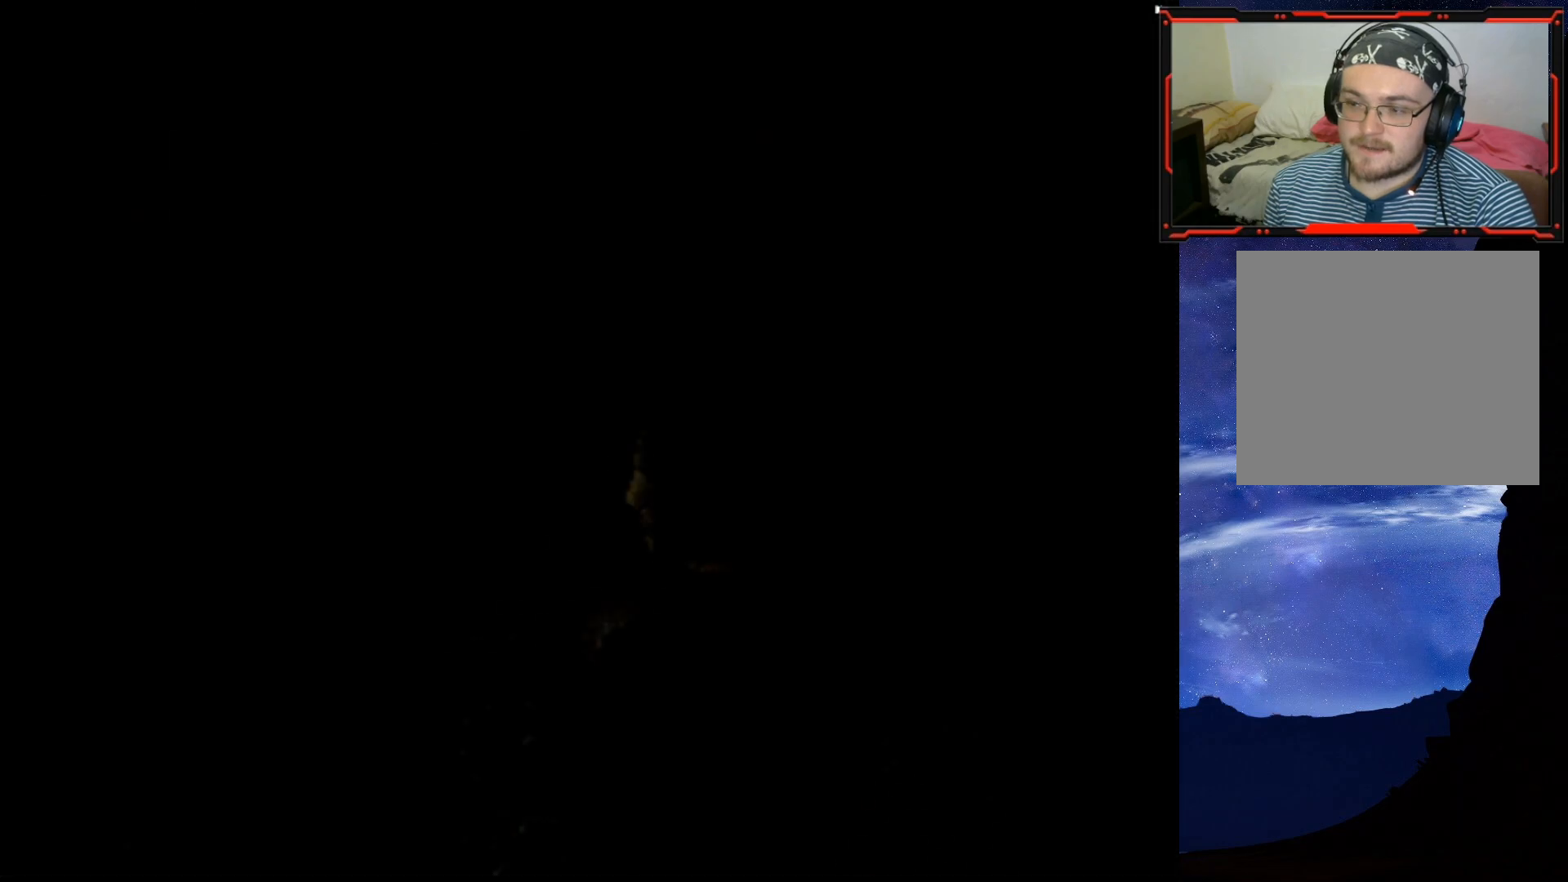
{"buttons": ["SQUARE", "DPAD_UP"], "right_stick": "center", "events": [[350, "DPAD_UP", "down"], [383, "DPAD_LEFT", "up"], [483, "SQUARE", "down"]]}
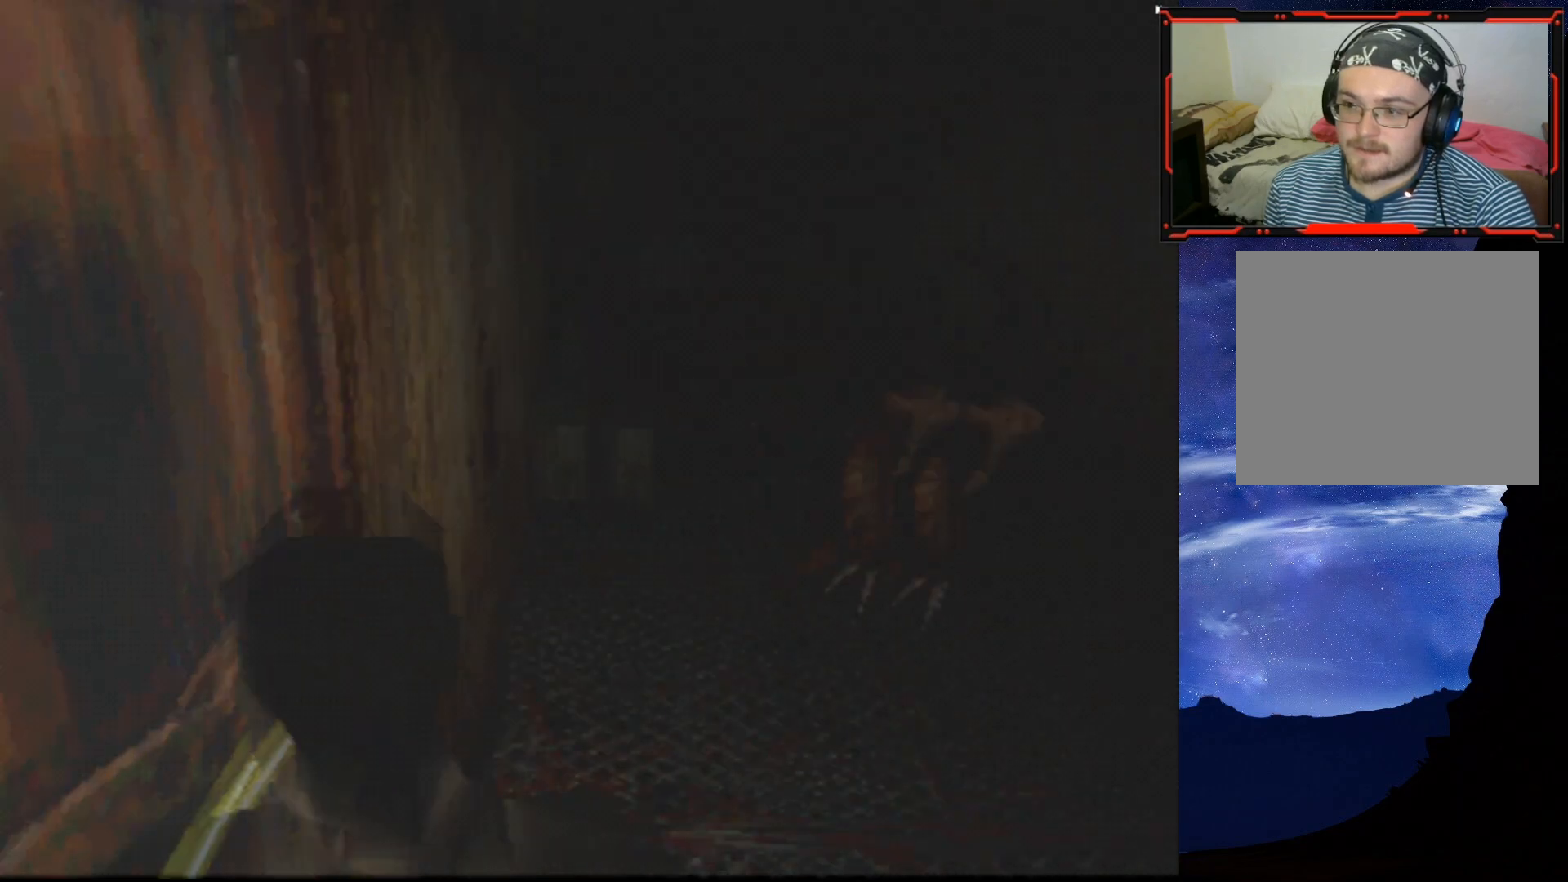
{"buttons": ["SQUARE", "DPAD_UP", "DPAD_LEFT"], "right_stick": "center", "events": [[150, "DPAD_RIGHT", "down"], [434, "DPAD_RIGHT", "up"], [501, "DPAD_LEFT", "down"]]}
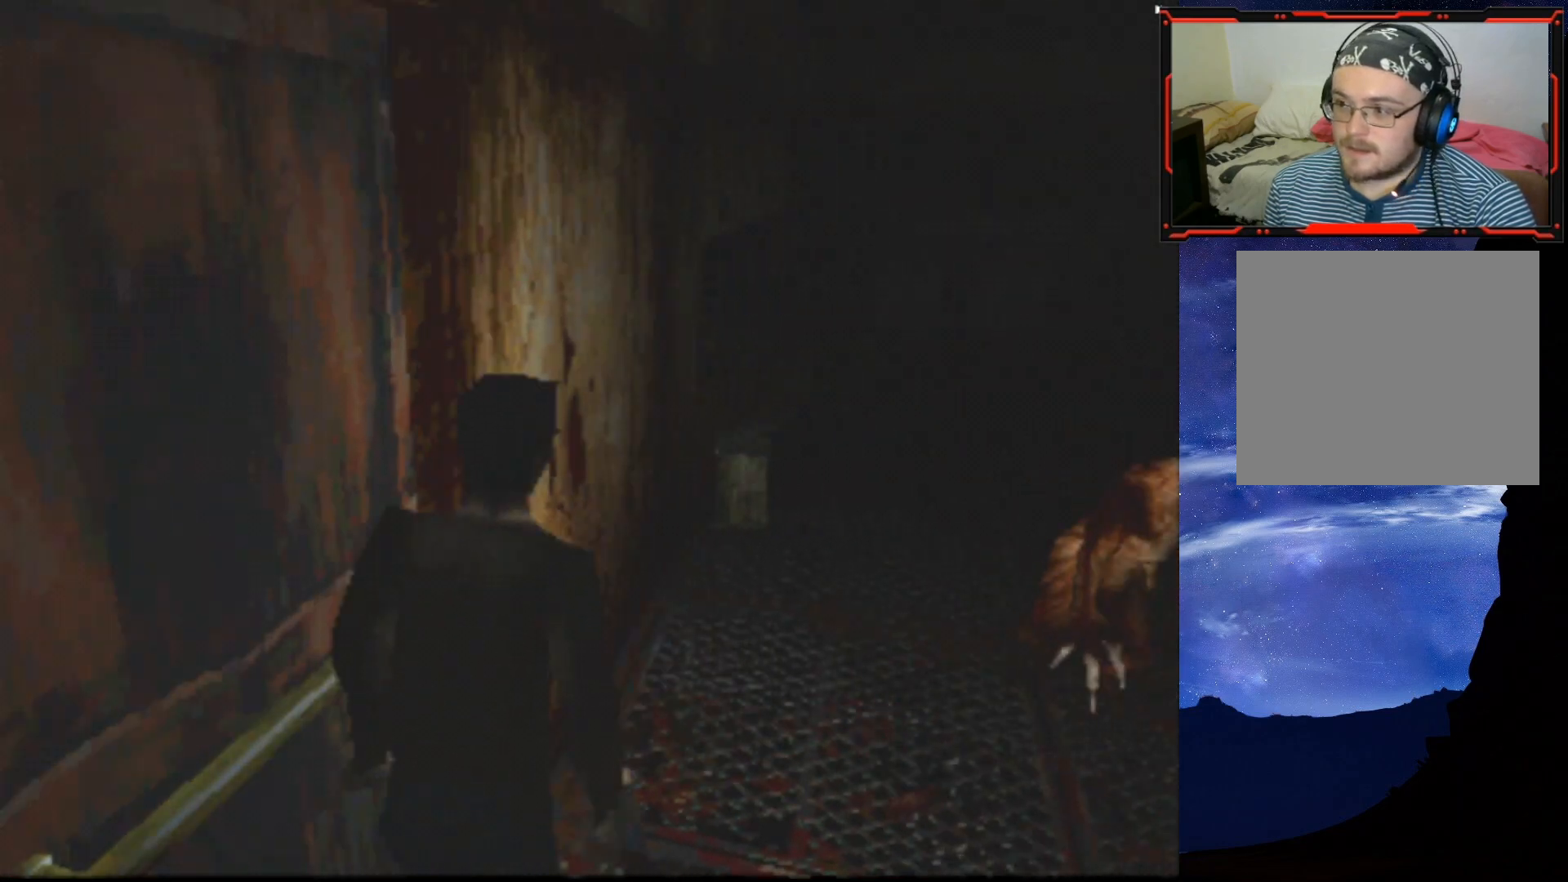
{"buttons": ["SQUARE", "DPAD_UP"], "right_stick": "center", "events": [[83, "DPAD_LEFT", "up"]]}
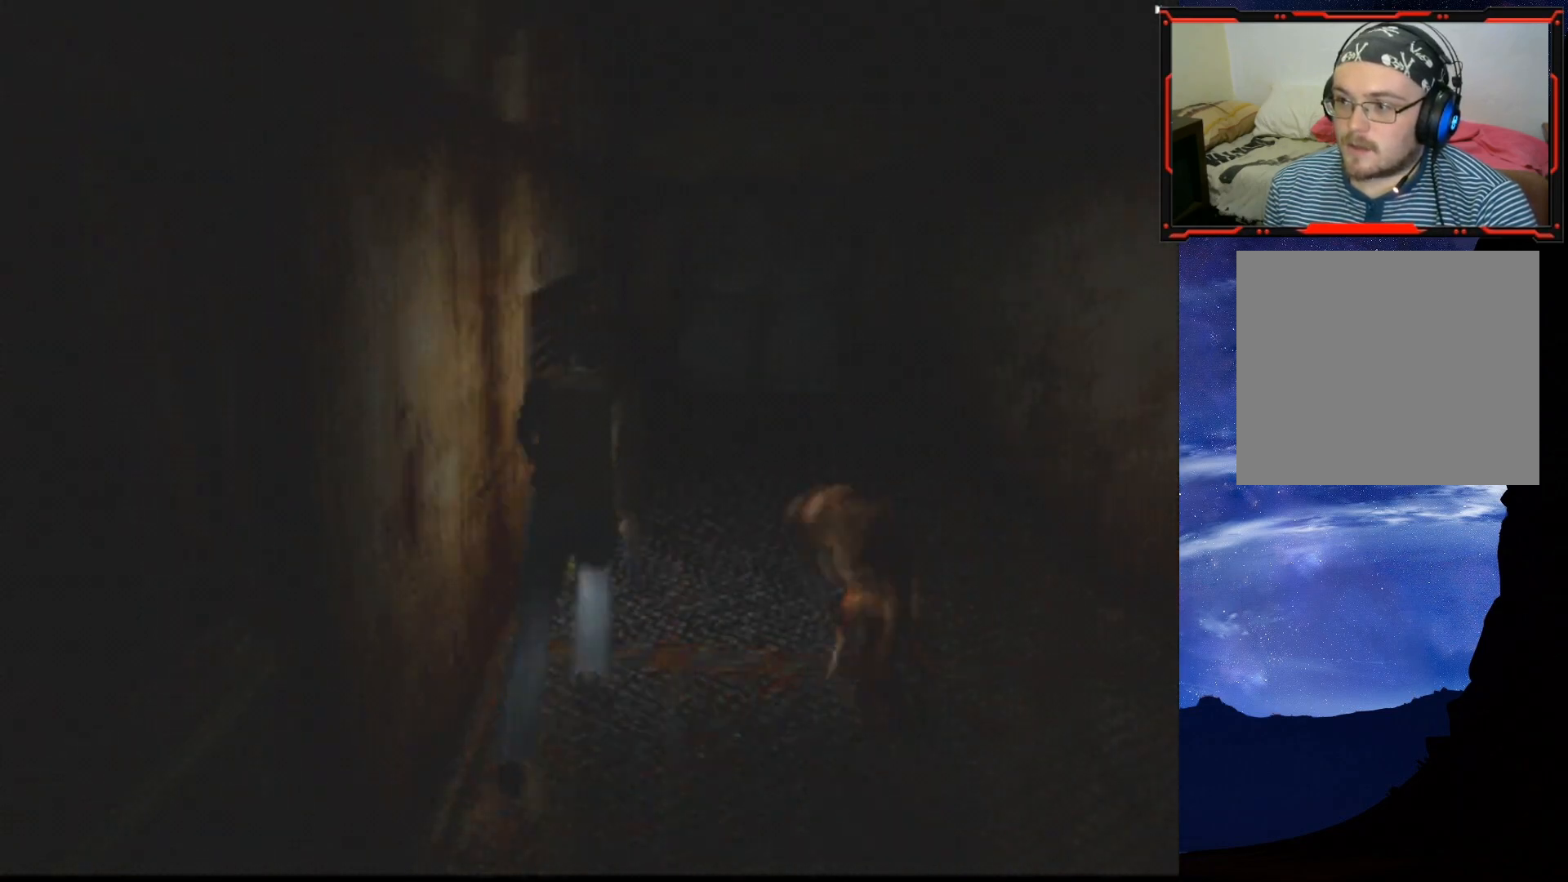
{"buttons": ["SQUARE", "DPAD_UP", "DPAD_LEFT"], "right_stick": "center", "events": [[67, "DPAD_RIGHT", "down"], [184, "DPAD_RIGHT", "up"], [200, "DPAD_LEFT", "down"]]}
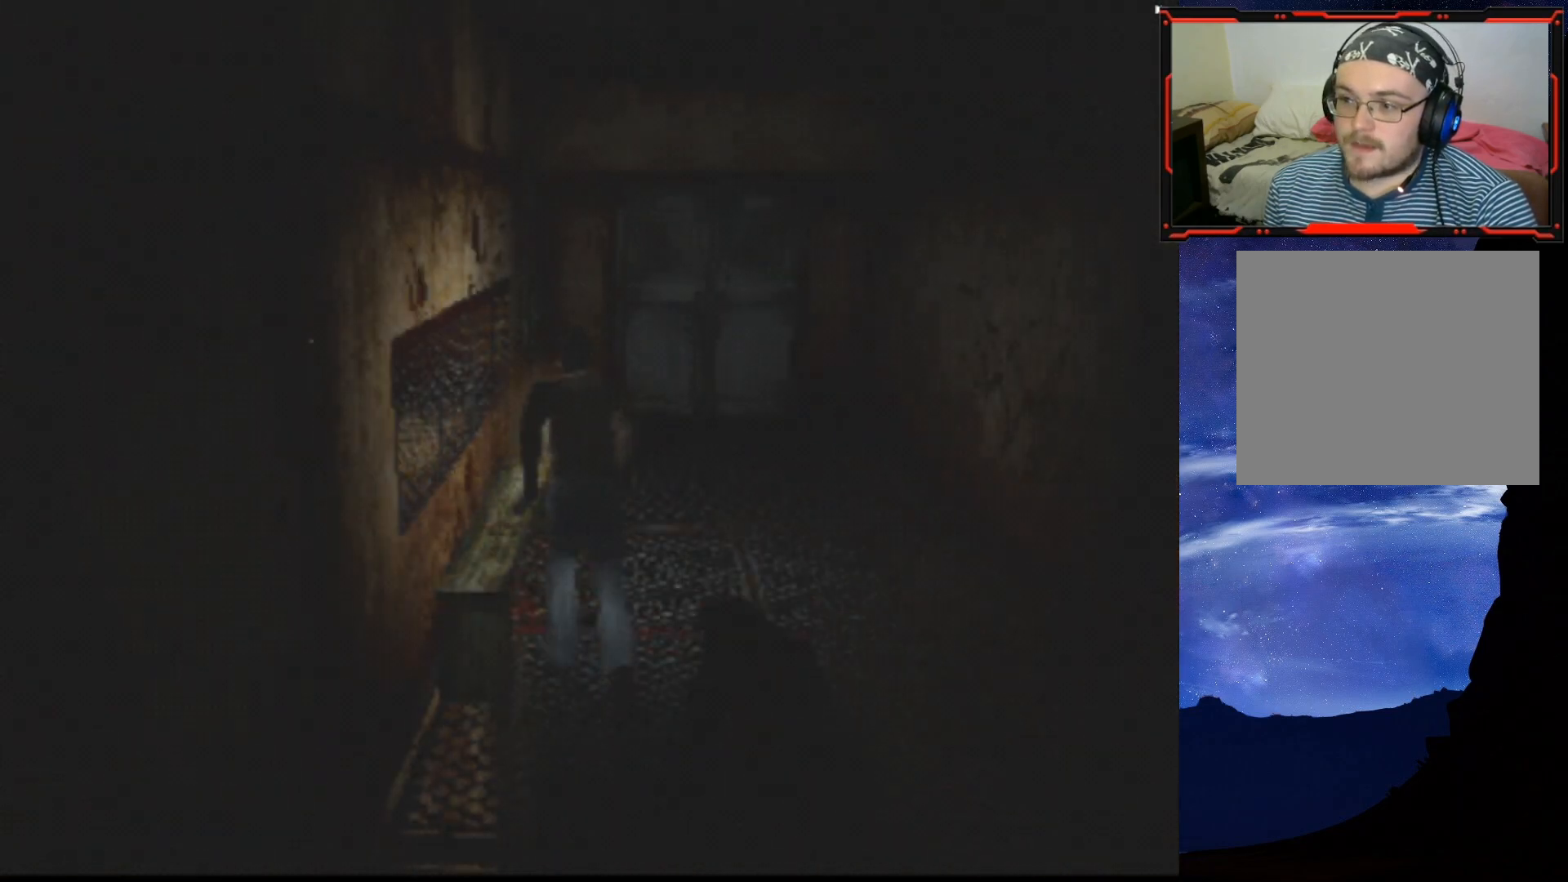
{"buttons": ["SQUARE", "DPAD_UP", "DPAD_LEFT"], "right_stick": "center", "events": [[167, "DPAD_LEFT", "up"], [433, "DPAD_LEFT", "down"]]}
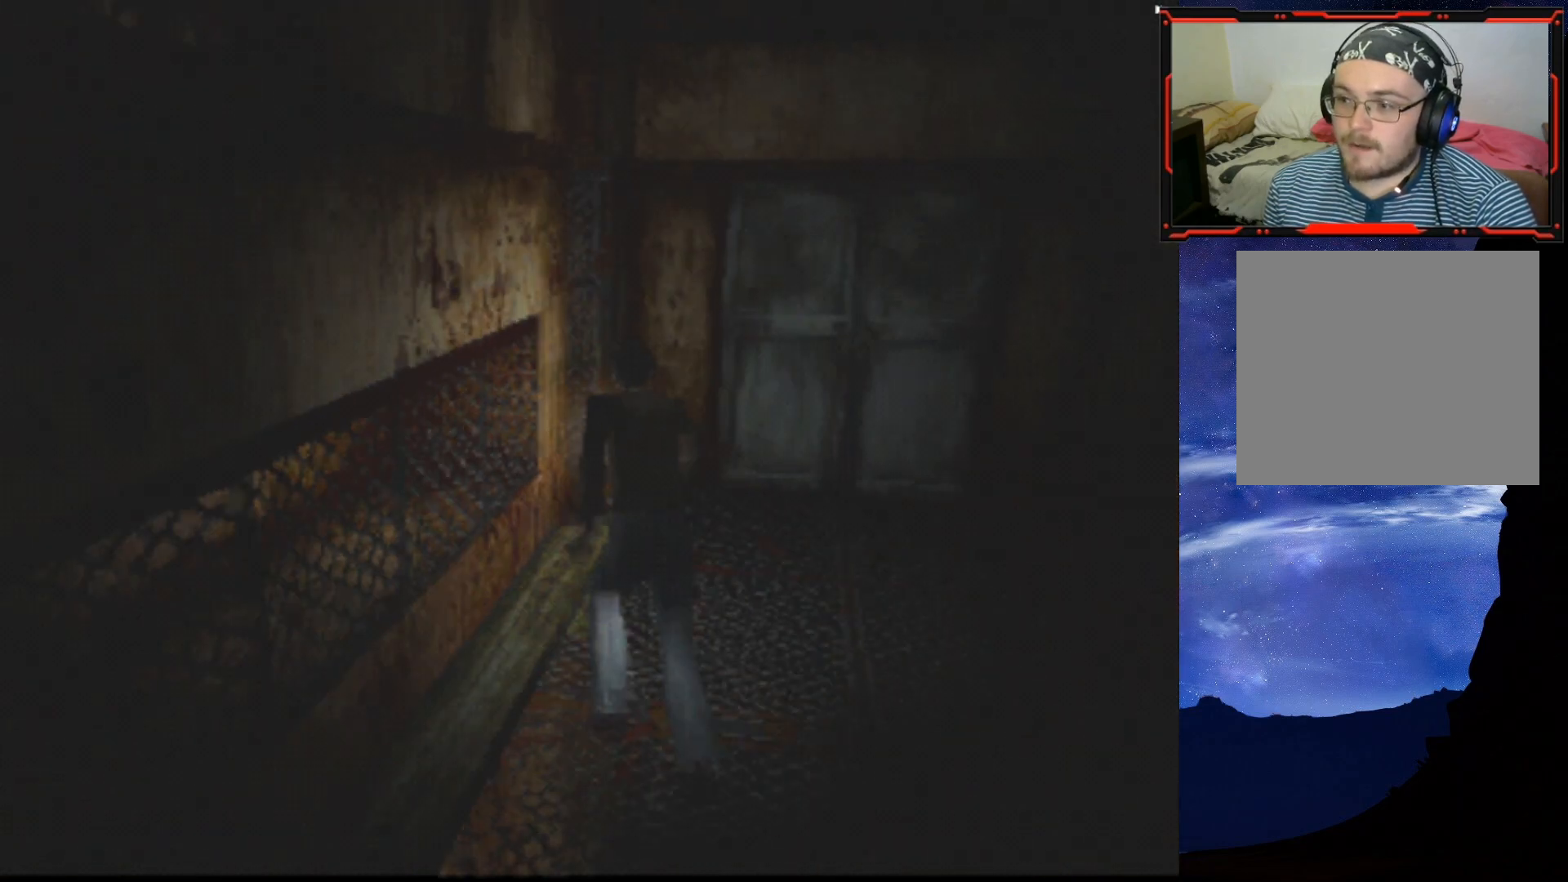
{"buttons": ["SQUARE", "DPAD_UP", "DPAD_LEFT"], "right_stick": "center", "events": [[100, "DPAD_LEFT", "up"], [200, "DPAD_LEFT", "down"]]}
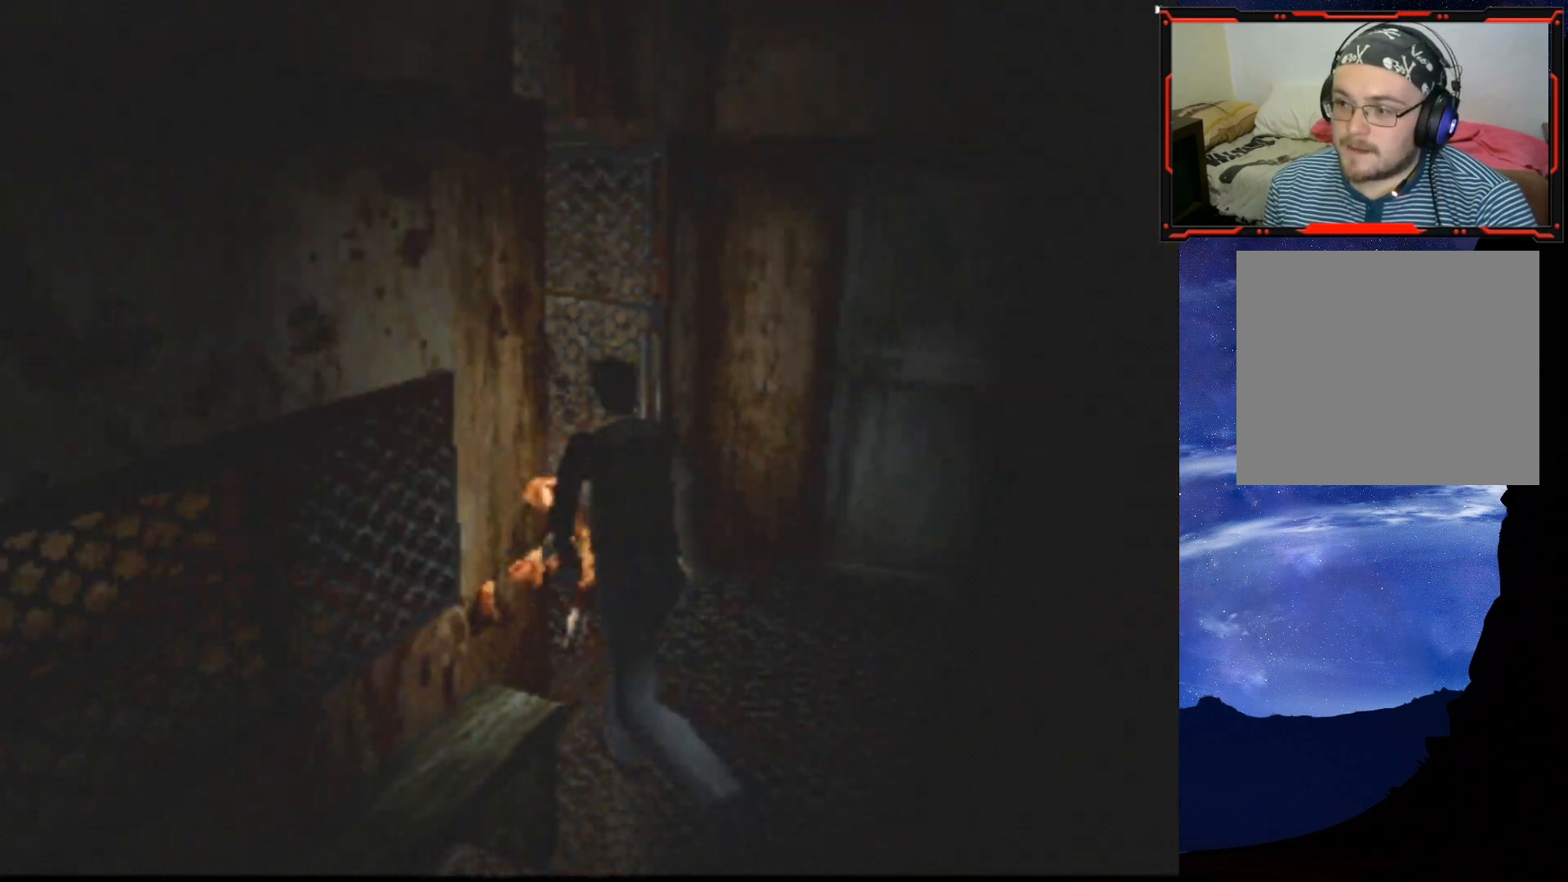
{"buttons": ["SQUARE", "DPAD_UP", "DPAD_RIGHT"], "right_stick": "center", "events": [[100, "DPAD_LEFT", "up"], [317, "DPAD_RIGHT", "down"]]}
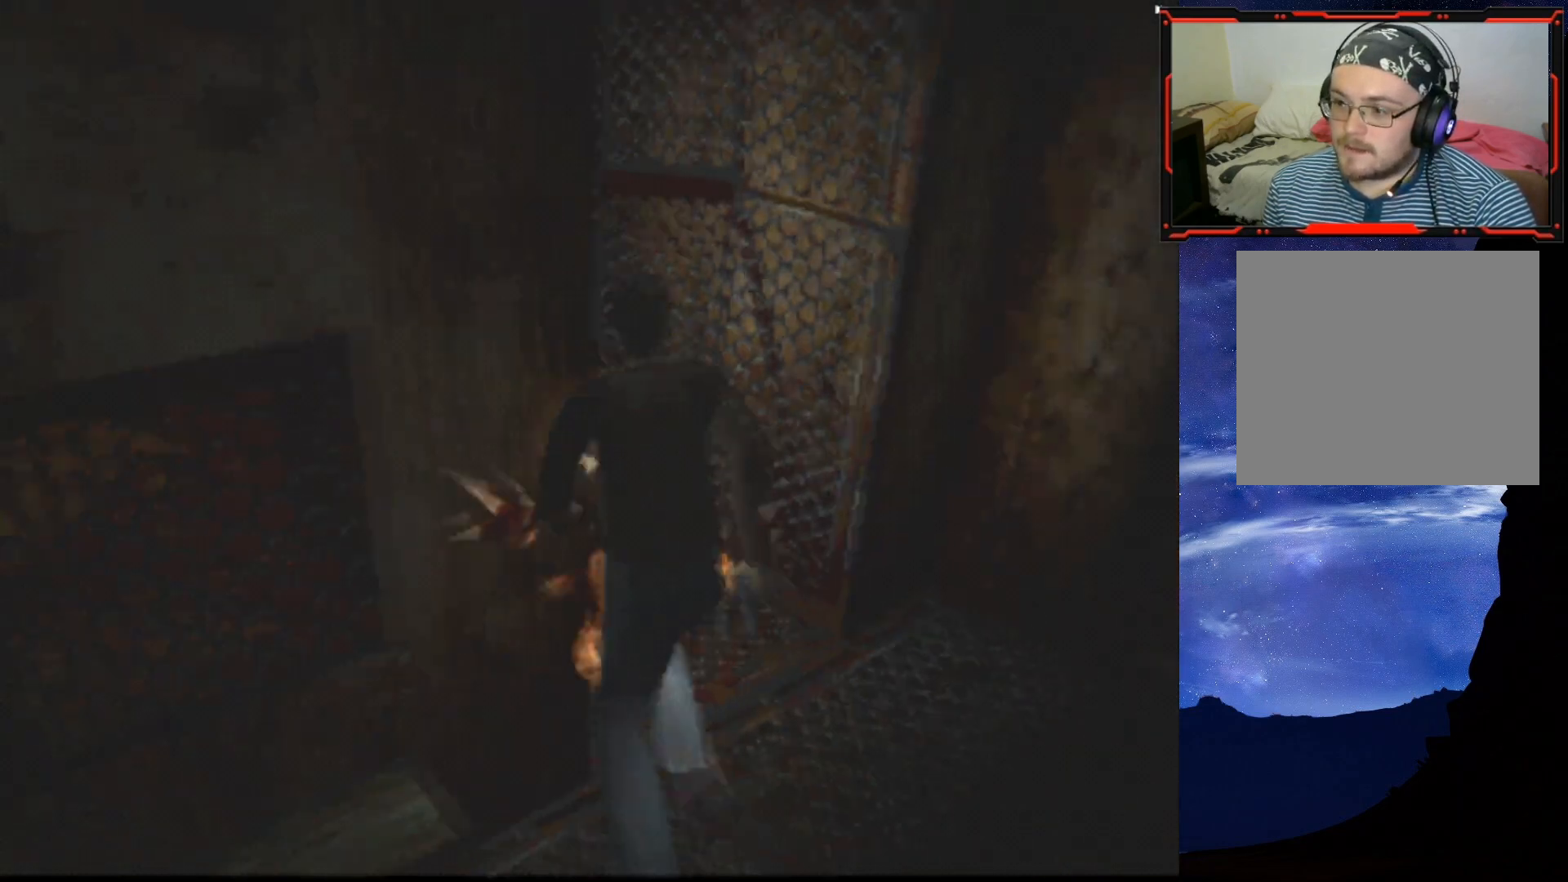
{"buttons": ["CROSS", "DPAD_RIGHT"], "right_stick": "center", "events": [[300, "DPAD_LEFT", "down"], [300, "DPAD_RIGHT", "up"], [384, "CROSS", "down"], [417, "DPAD_LEFT", "up"], [434, "DPAD_RIGHT", "down"], [467, "DPAD_UP", "up"], [501, "SQUARE", "up"]]}
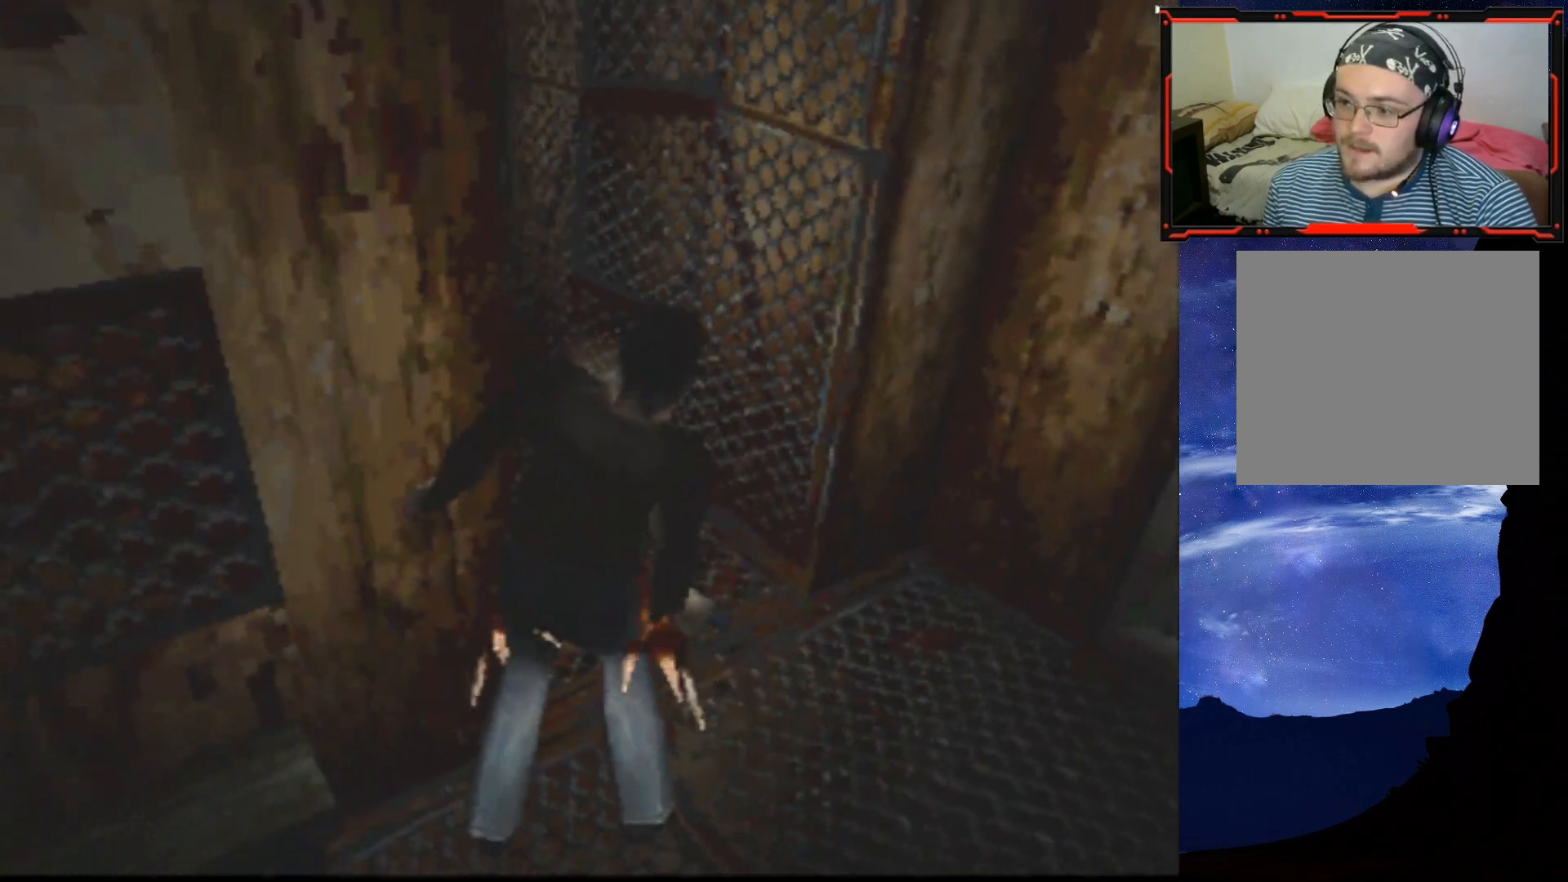
{"buttons": [], "right_stick": "center", "events": [[33, "CROSS", "up"], [50, "CROSS", "down"], [50, "DPAD_DOWN", "down"], [150, "DPAD_DOWN", "up"], [250, "CROSS", "up"], [283, "DPAD_RIGHT", "up"], [317, "CROSS", "down"], [367, "CROSS", "up"], [417, "CROSS", "down"], [483, "CROSS", "up"]]}
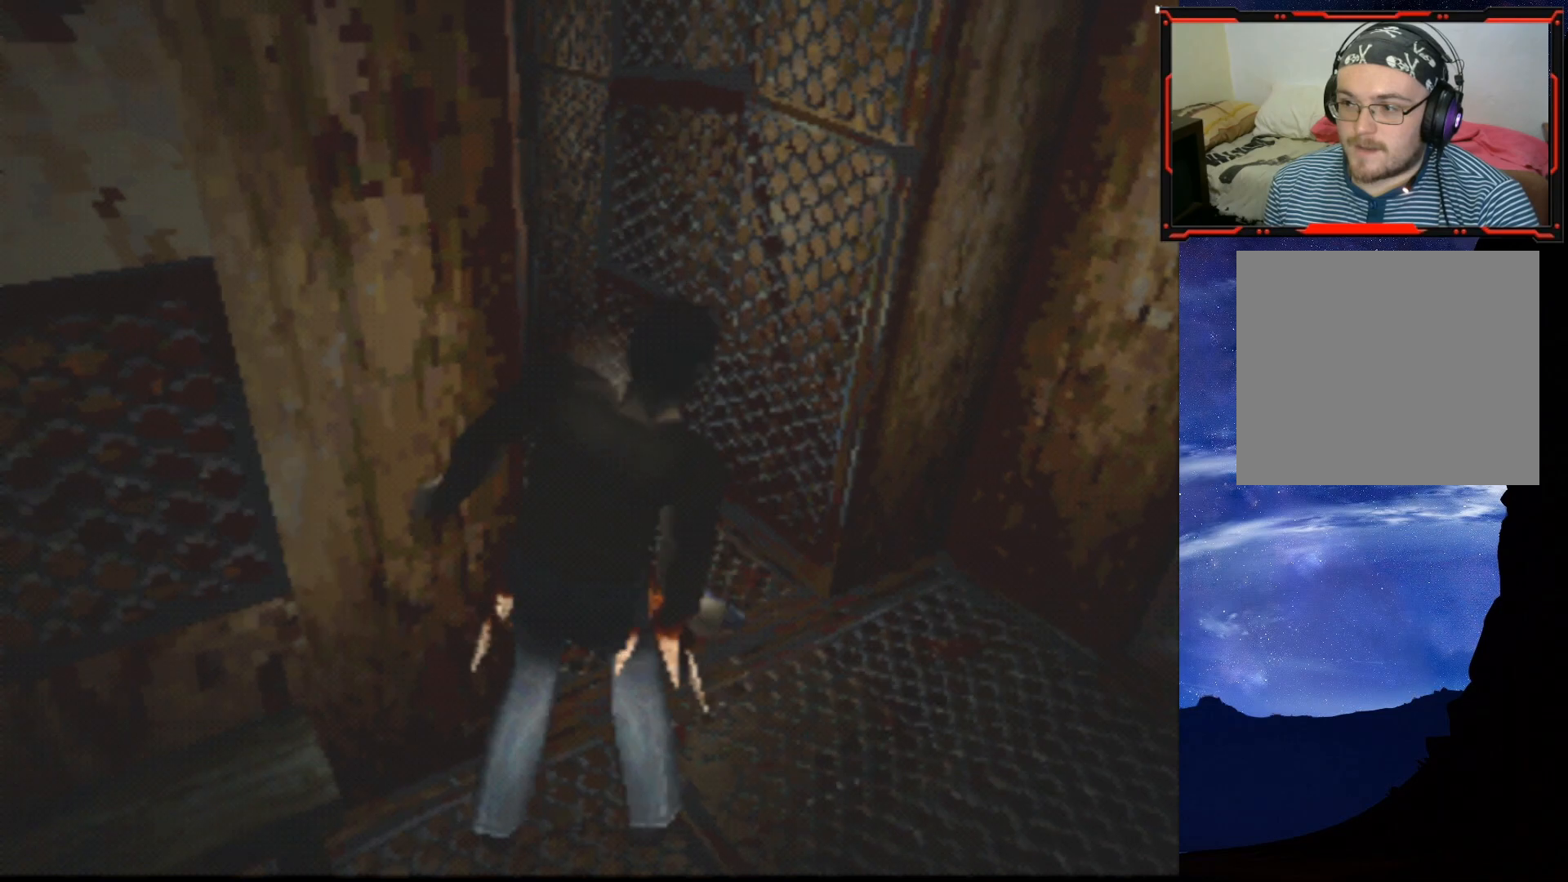
{"buttons": ["CROSS"], "right_stick": "center", "events": [[34, "CROSS", "down"], [217, "CROSS", "up"], [267, "CROSS", "down"], [317, "CROSS", "up"], [368, "CROSS", "down"], [434, "CROSS", "up"], [501, "CROSS", "down"]]}
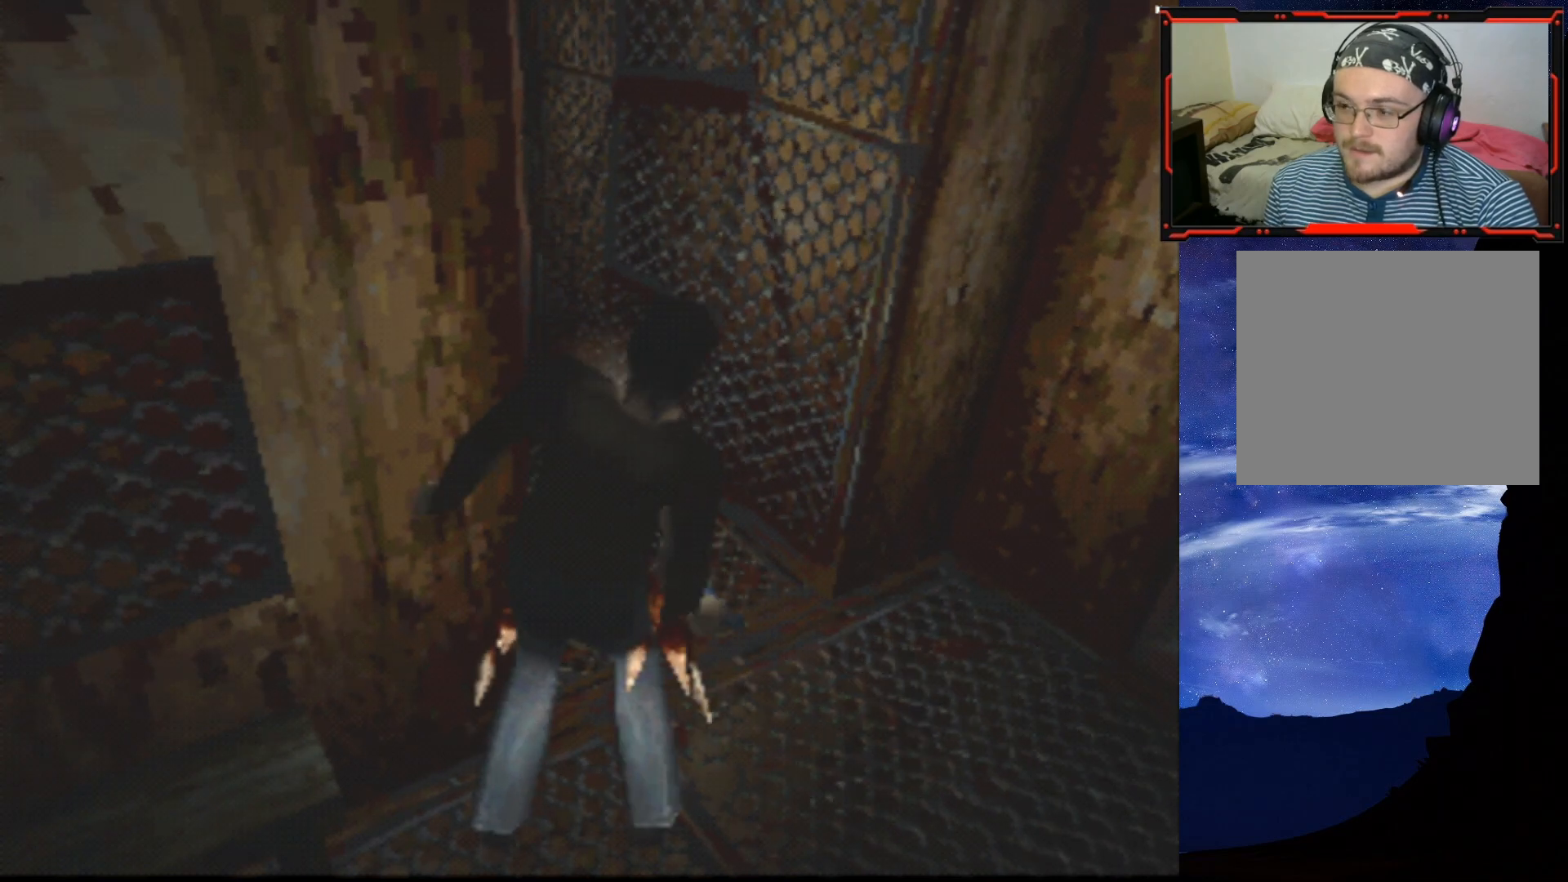
{"buttons": ["CROSS", "DPAD_UP"], "right_stick": "center", "events": [[67, "CROSS", "up"], [83, "CROSS", "down"], [167, "CROSS", "up"], [234, "CROSS", "down"], [284, "CROSS", "up"], [334, "CROSS", "down"], [367, "DPAD_LEFT", "down"], [400, "CROSS", "up"], [450, "CROSS", "down"], [500, "DPAD_LEFT", "up"], [500, "DPAD_UP", "down"]]}
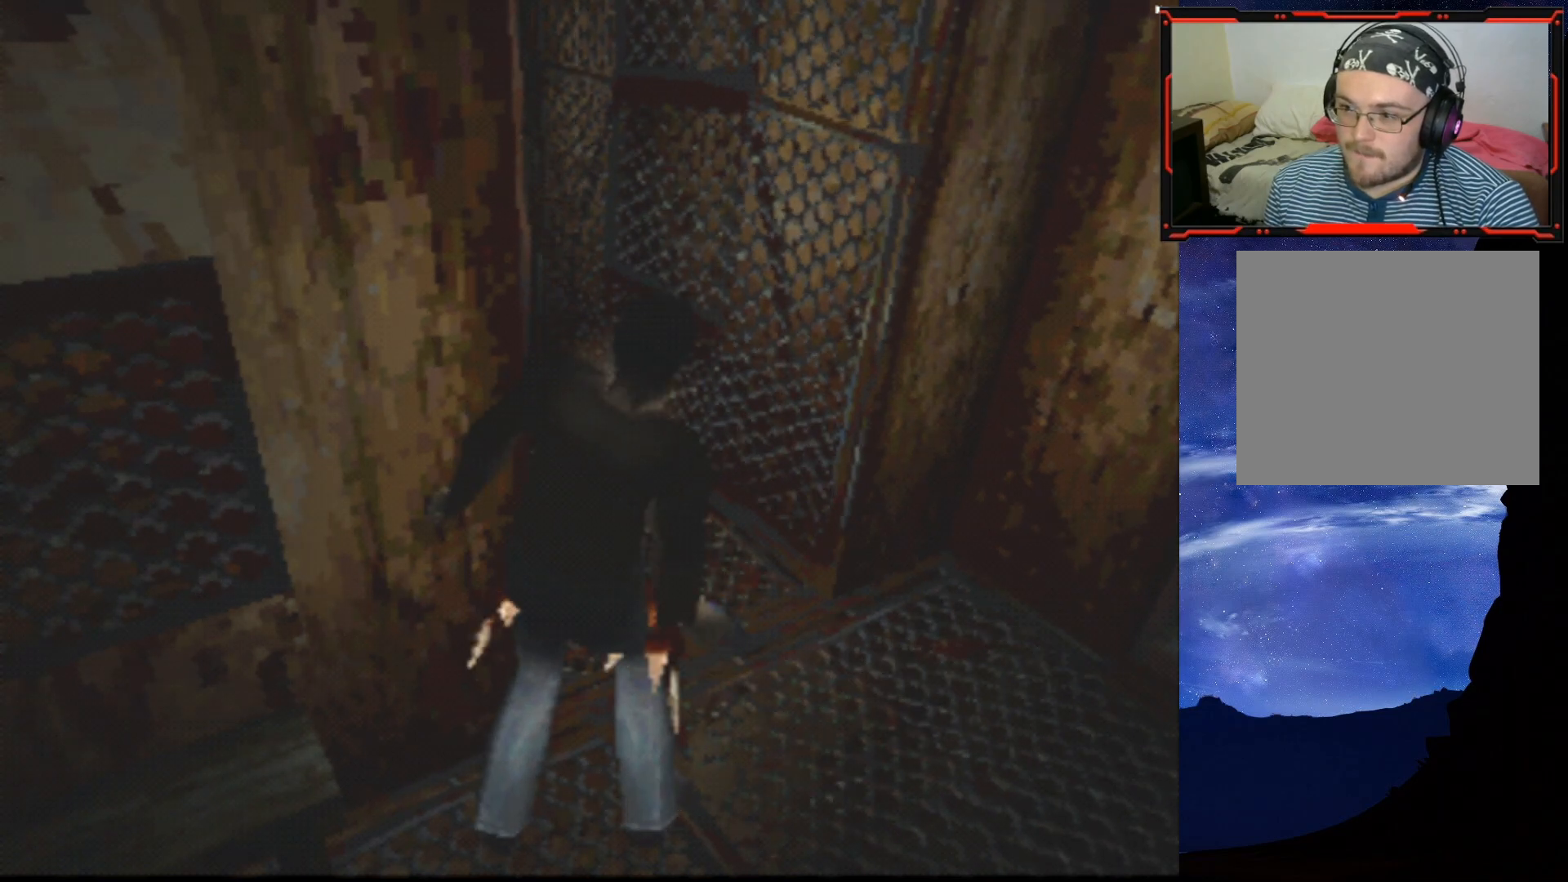
{"buttons": [], "right_stick": "center"}
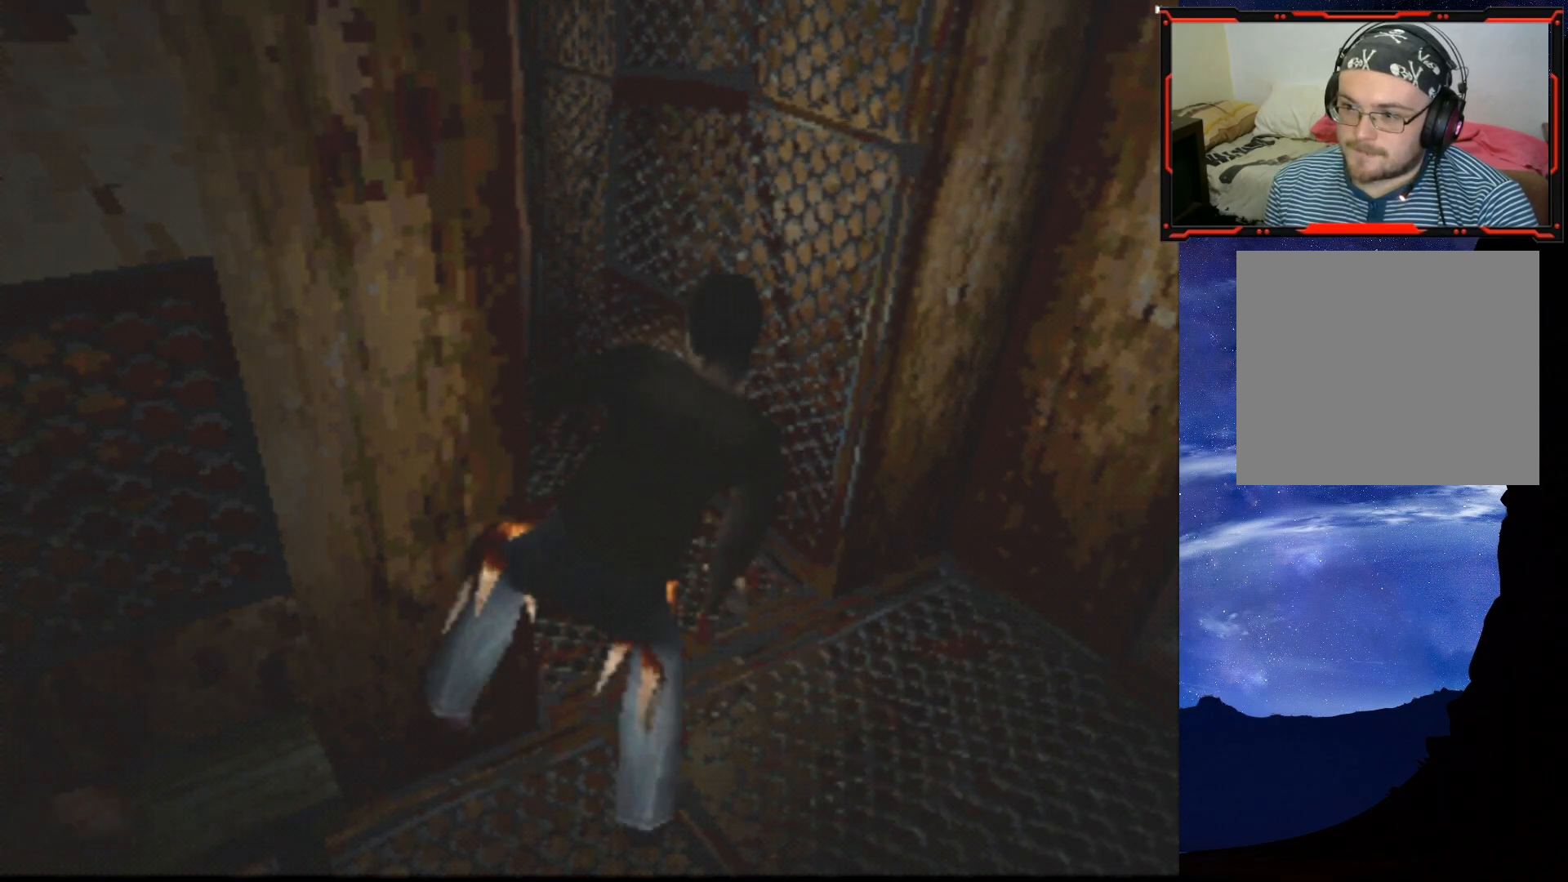
{"buttons": ["SQUARE", "DPAD_UP", "DPAD_RIGHT"], "right_stick": "center", "events": [[467, "SQUARE", "down"], [484, "DPAD_RIGHT", "down"], [484, "DPAD_UP", "down"]]}
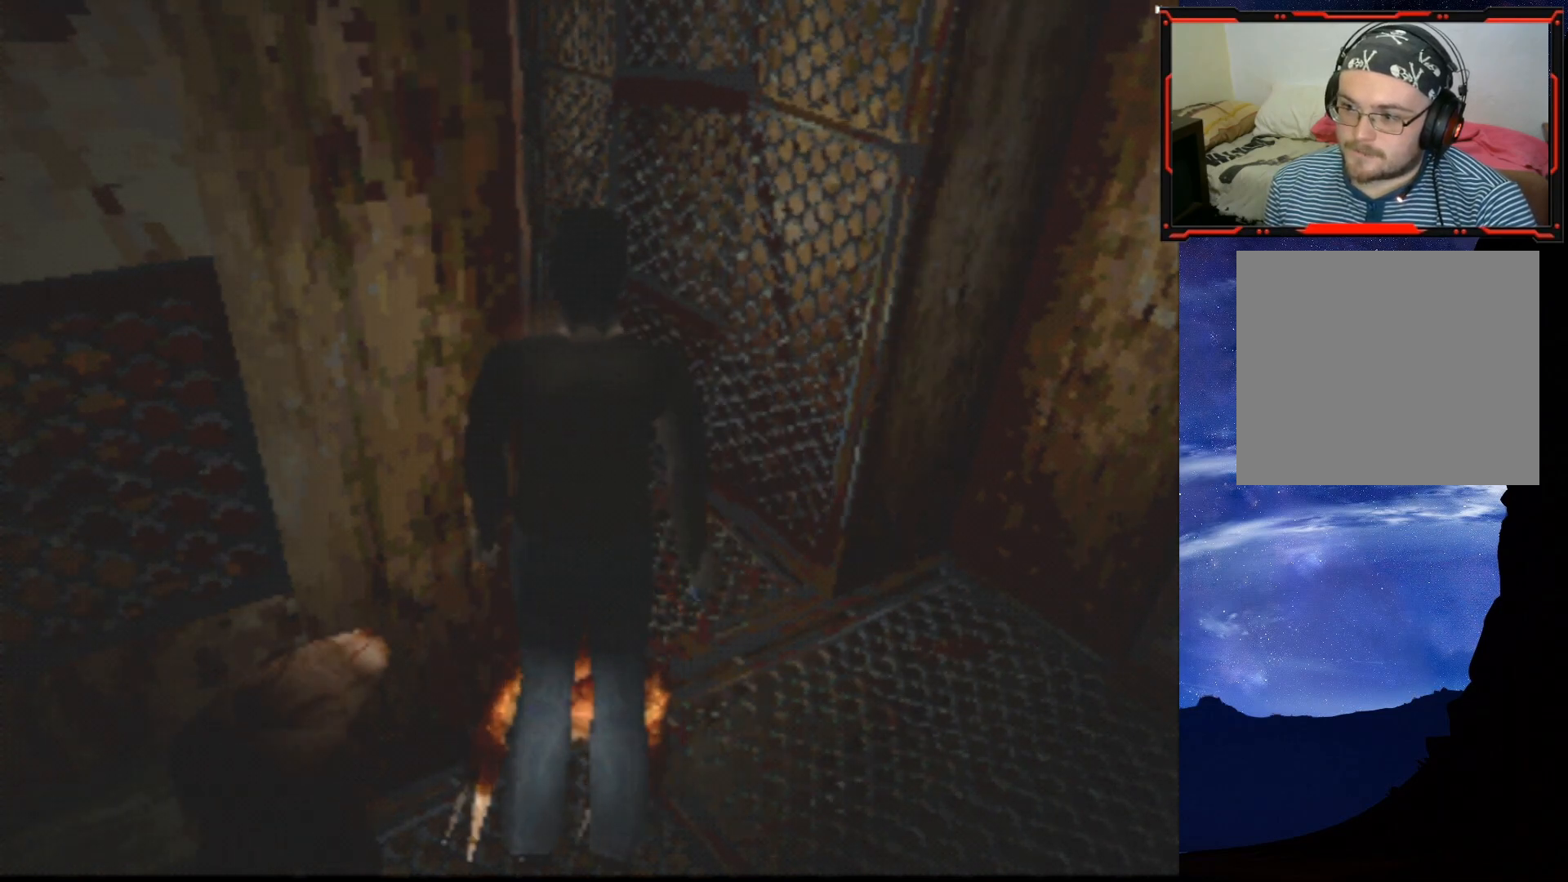
{"buttons": ["SQUARE", "DPAD_UP"], "right_stick": "center", "events": [[201, "DPAD_RIGHT", "up"], [317, "DPAD_RIGHT", "down"], [501, "DPAD_RIGHT", "up"]]}
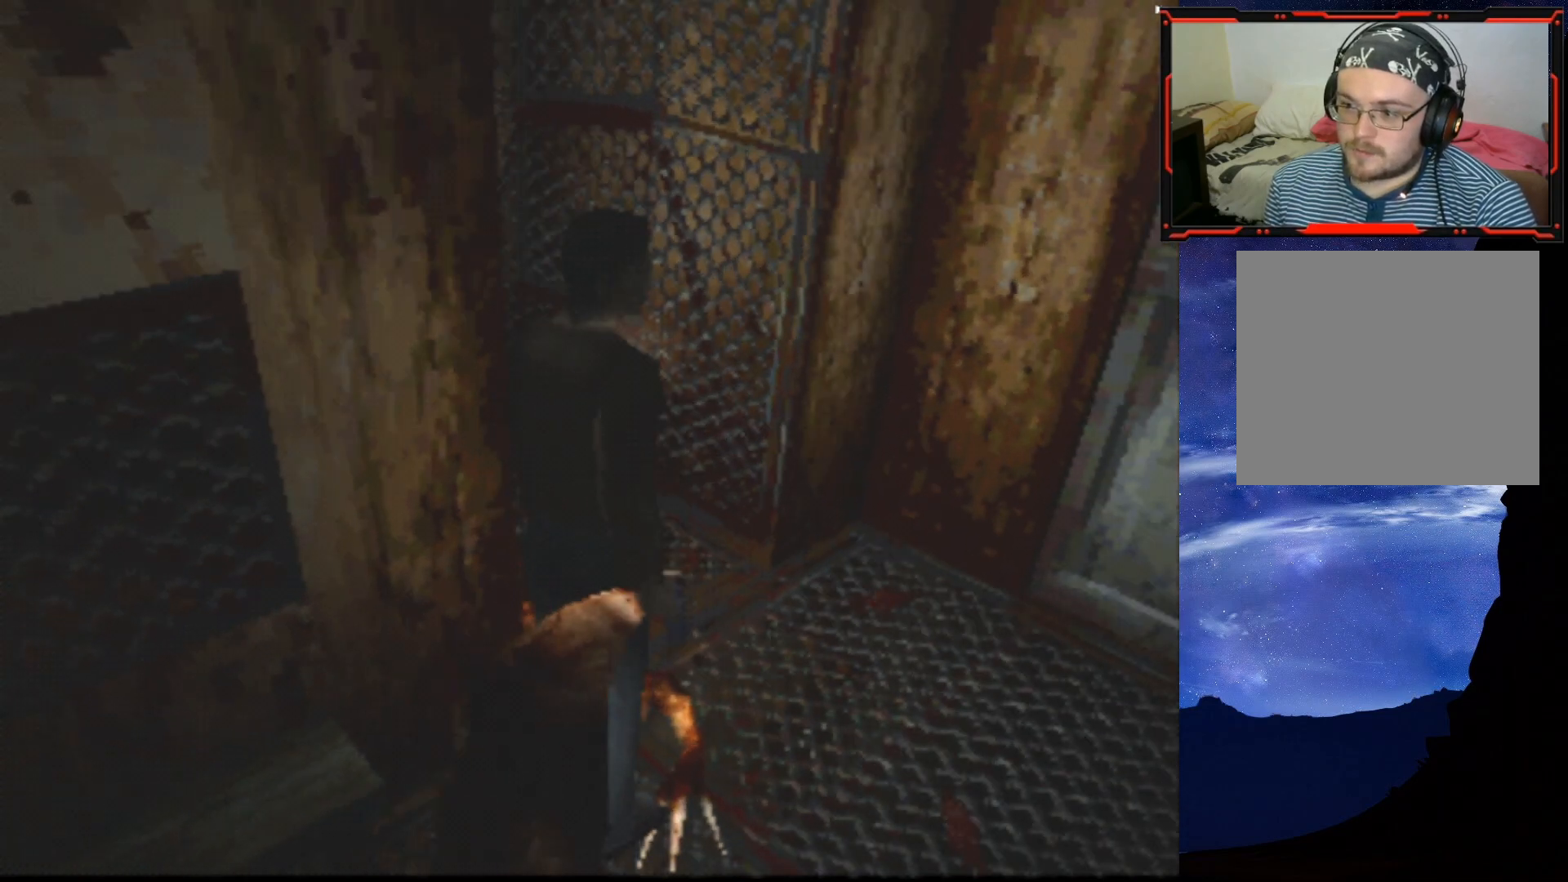
{"buttons": ["SQUARE", "DPAD_LEFT"], "right_stick": "center", "events": [[33, "DPAD_LEFT", "down"], [484, "DPAD_UP", "up"]]}
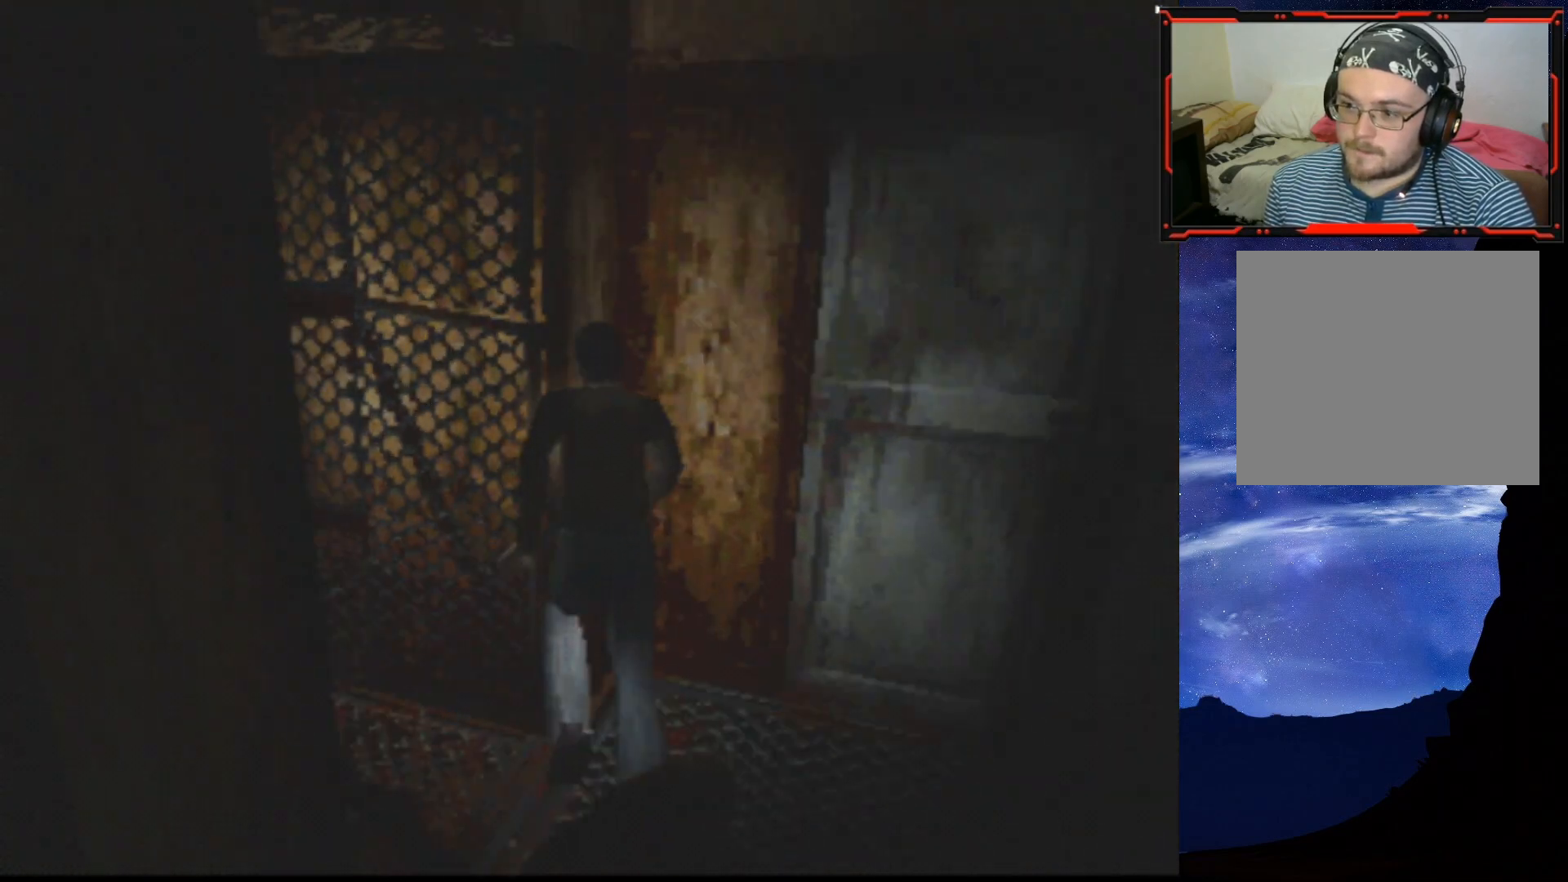
{"buttons": ["SQUARE", "DPAD_UP", "DPAD_LEFT"], "right_stick": "center", "events": [[134, "DPAD_UP", "down"]]}
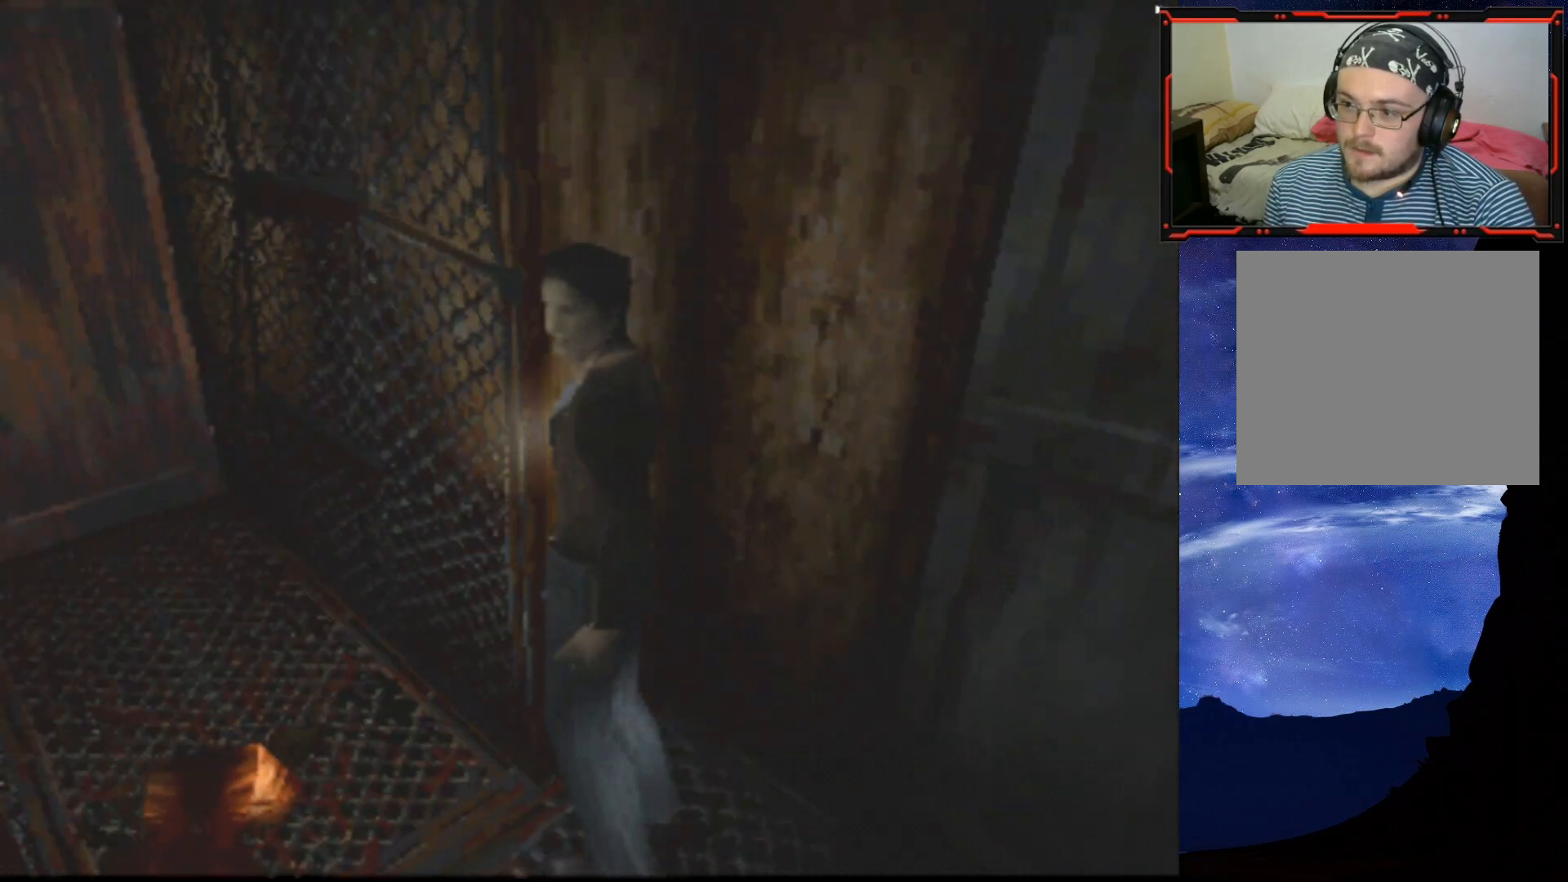
{"buttons": ["SQUARE", "DPAD_UP", "DPAD_RIGHT"], "right_stick": "center", "events": [[133, "DPAD_LEFT", "up"], [434, "DPAD_RIGHT", "down"]]}